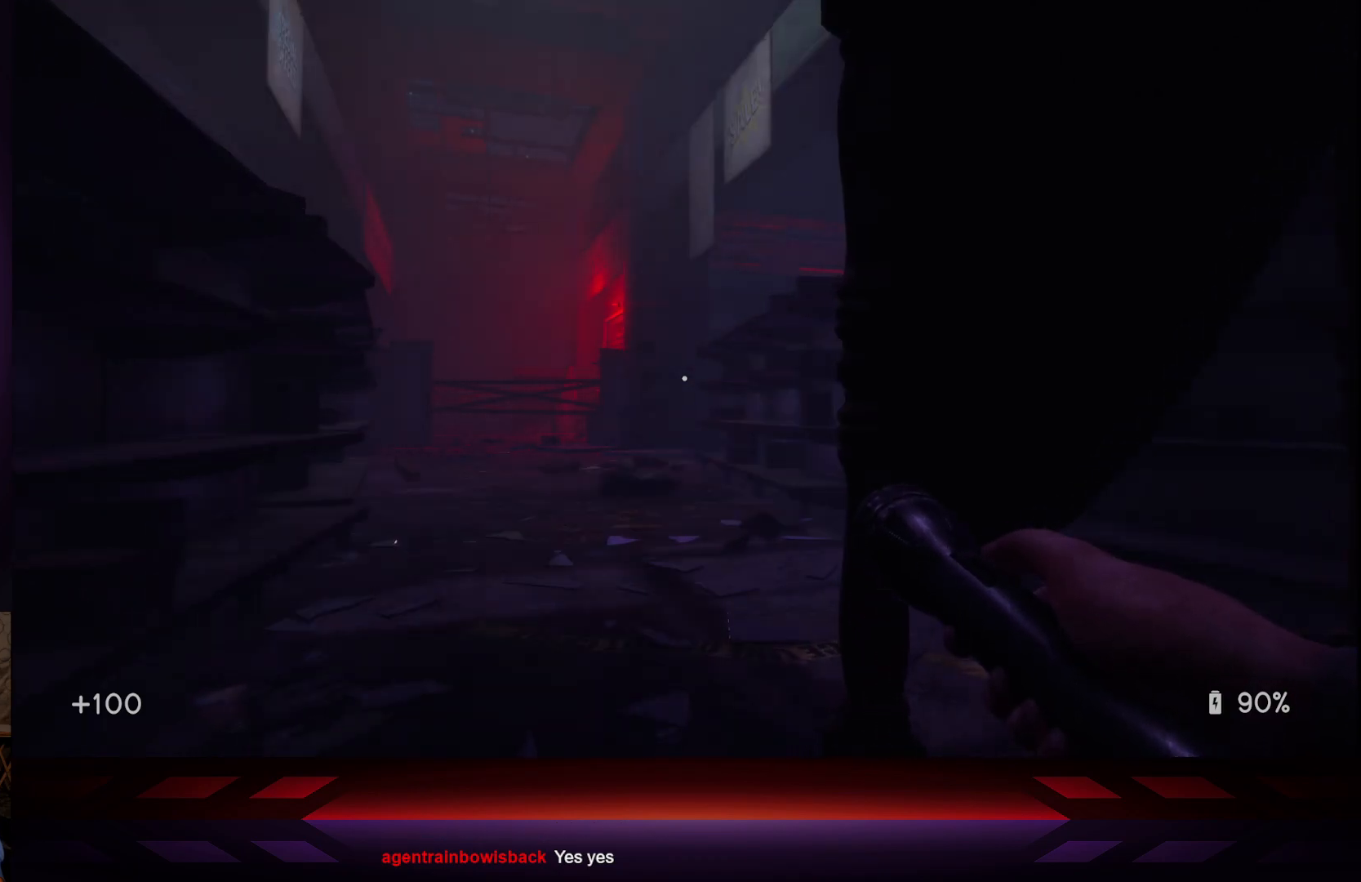
Gameplay with a controller (Xbox layout); each line is a JSON object with the inputs held at the frame after it. "events" lists button and stick changes between this image and that frame as [ms after this image, input, new state], when the widget could be followed in between.
{"buttons": [], "left_stick": "center", "right_stick": "center", "events": [[83, "right_stick", "right"], [367, "right_stick", "center"]]}
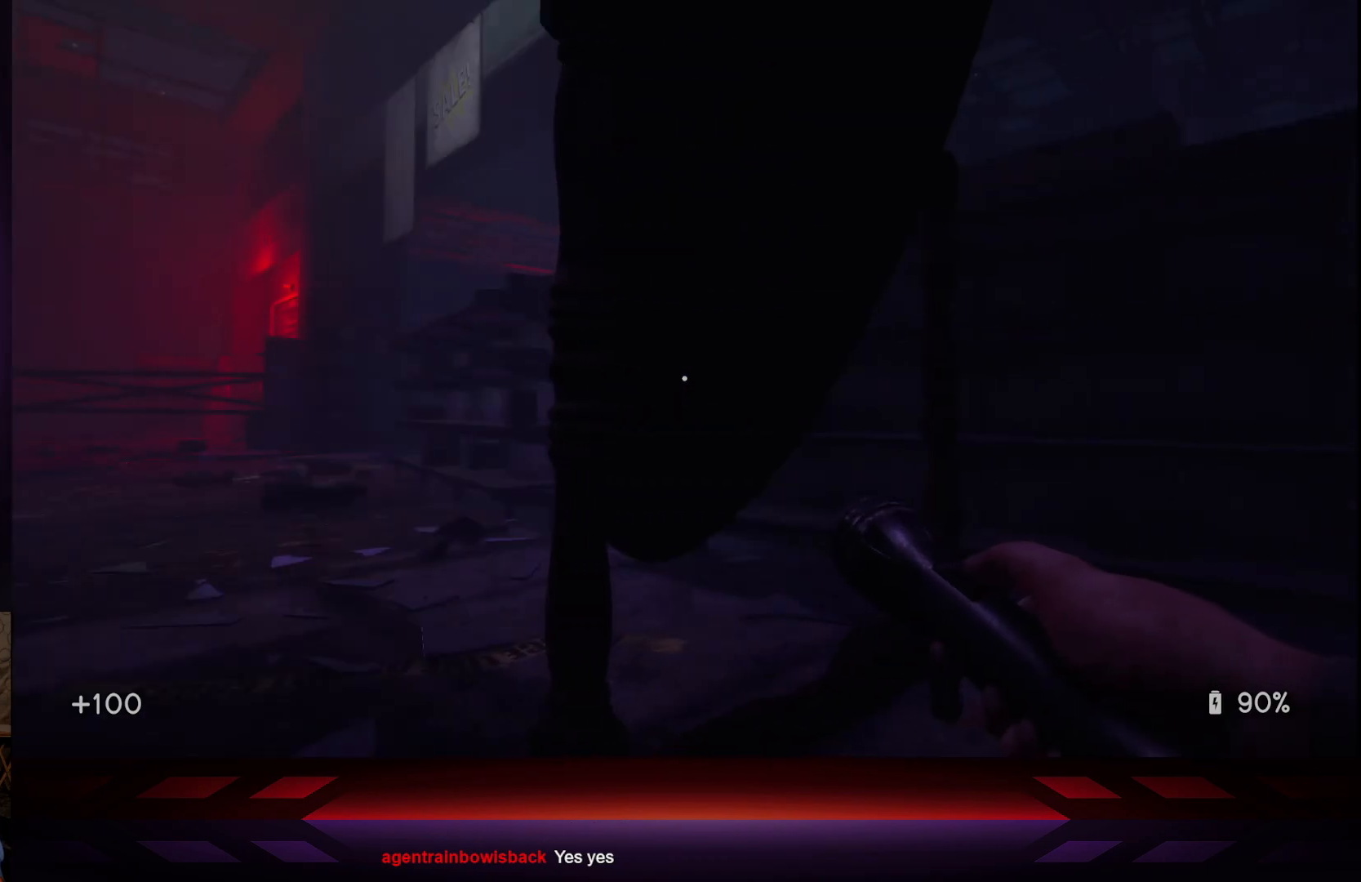
{"buttons": [], "left_stick": "left", "right_stick": "right", "events": [[133, "left_stick", "left"], [150, "right_stick", "right"]]}
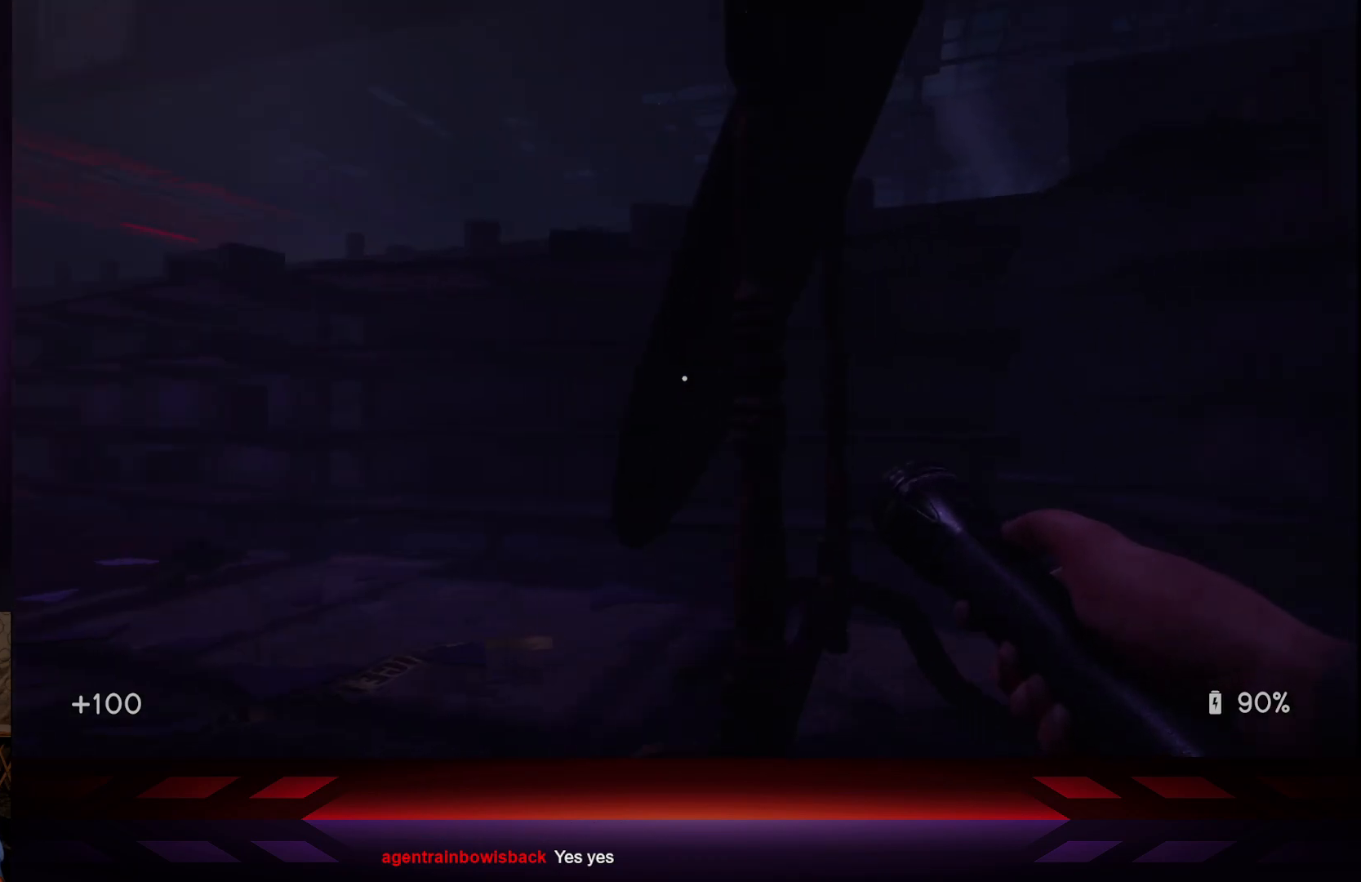
{"buttons": [], "left_stick": "left", "right_stick": "right", "events": []}
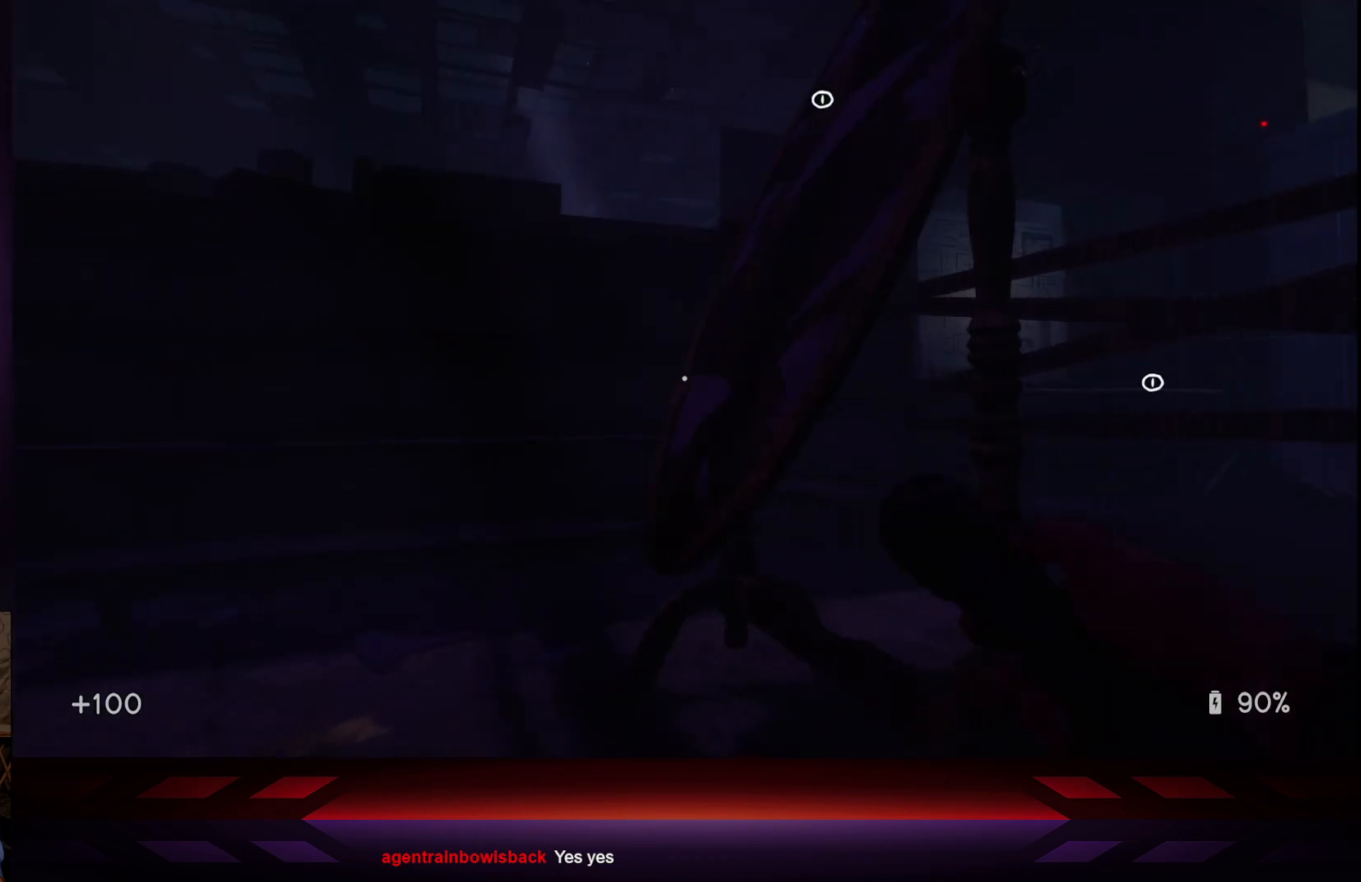
{"buttons": [], "left_stick": "down-left", "right_stick": "center", "events": [[217, "left_stick", "down-left"], [333, "right_stick", "center"]]}
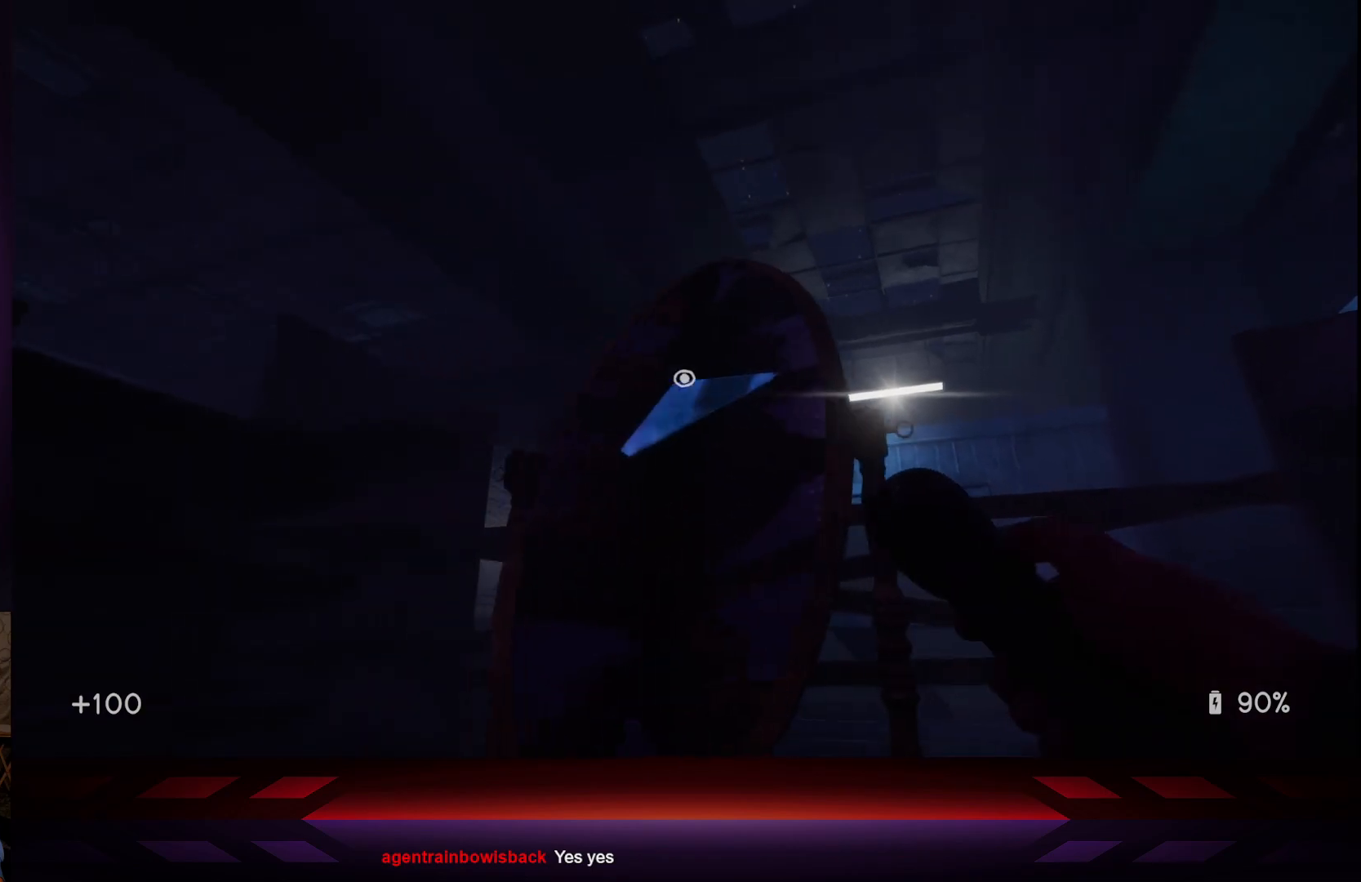
{"buttons": [], "left_stick": "center", "right_stick": "center", "events": [[150, "left_stick", "center"]]}
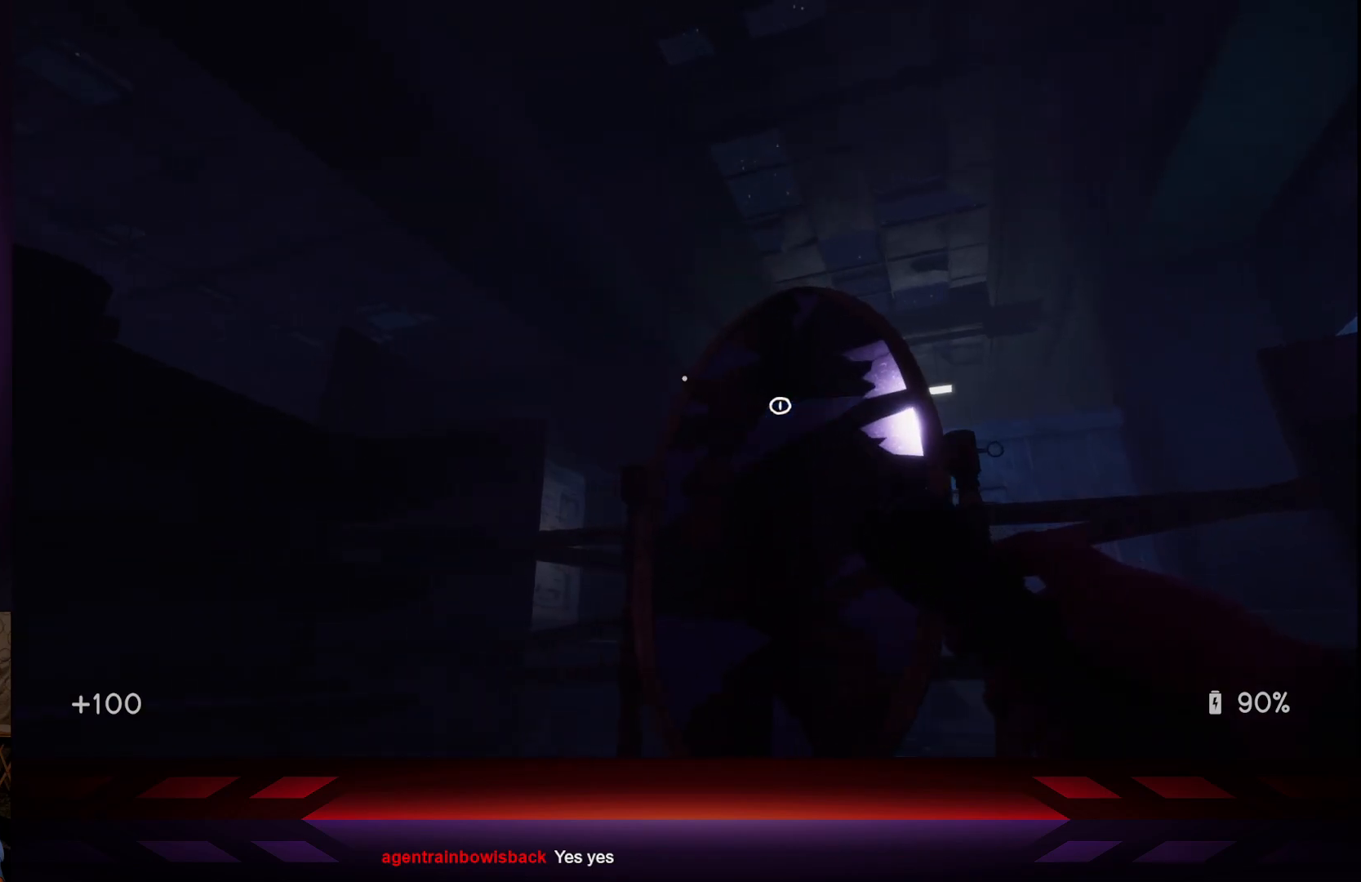
{"buttons": [], "left_stick": "center", "right_stick": "left", "events": [[350, "right_stick", "left"]]}
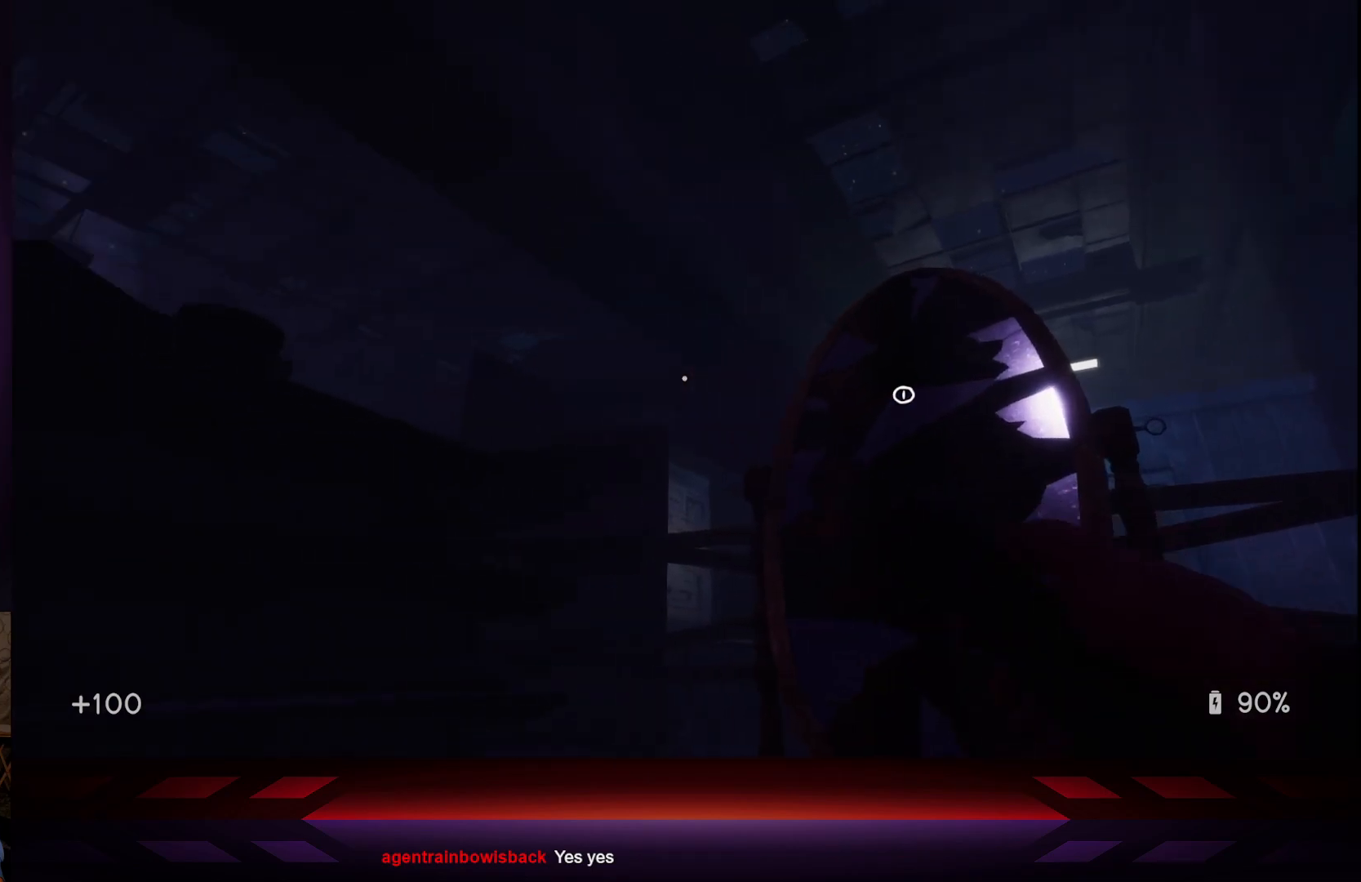
{"buttons": [], "left_stick": "center", "right_stick": "left", "events": []}
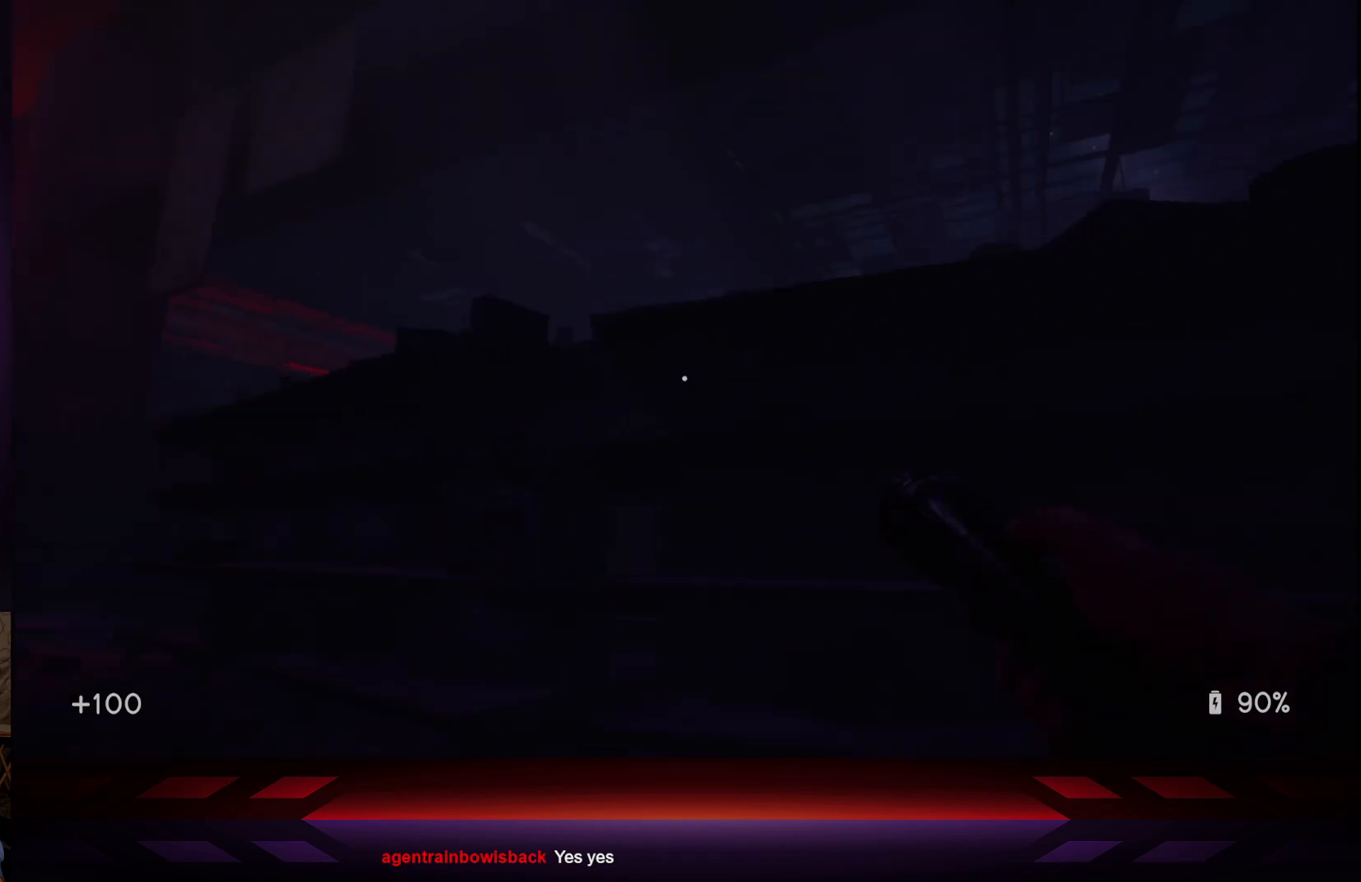
{"buttons": [], "left_stick": "center", "right_stick": "left", "events": []}
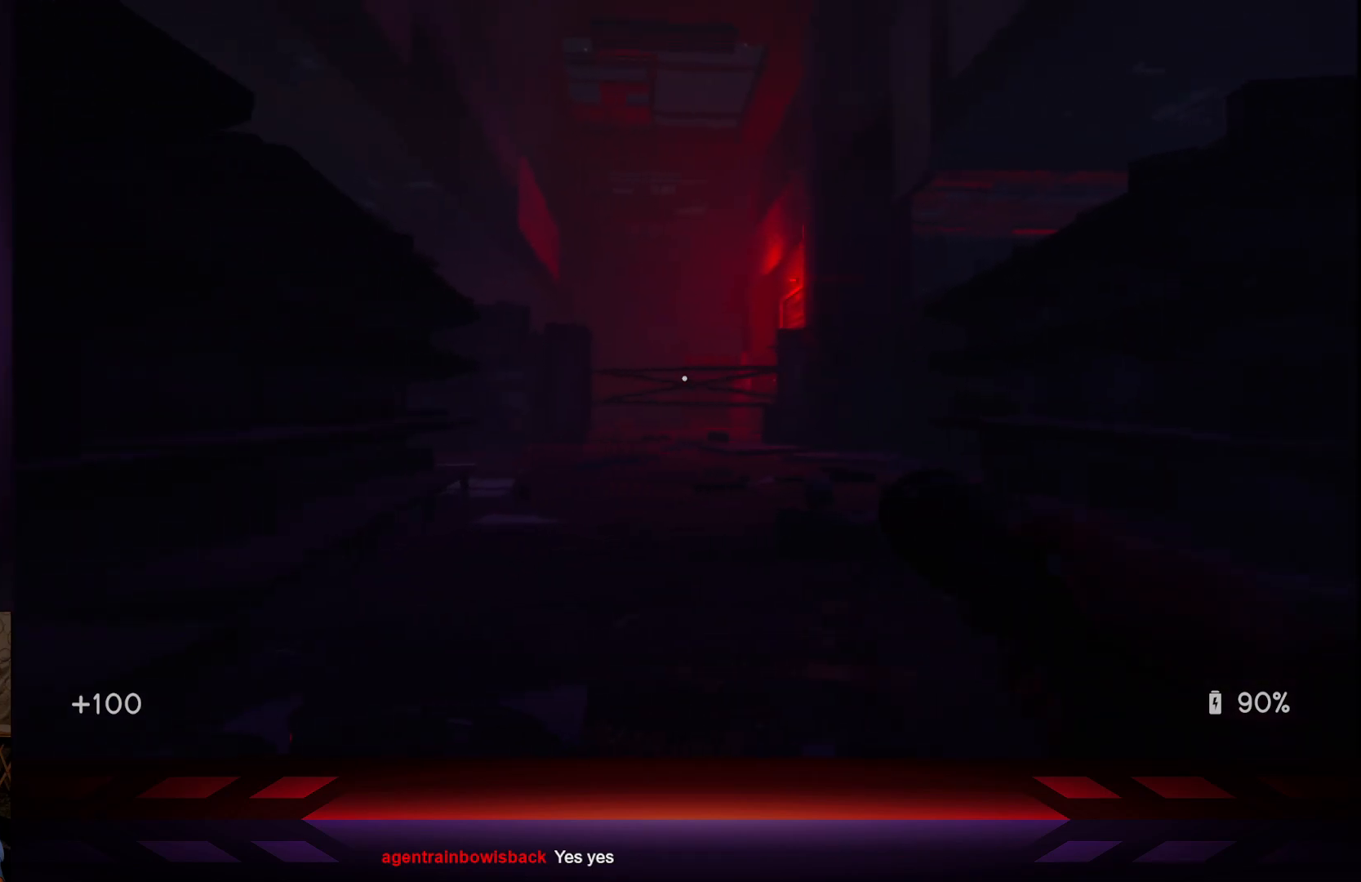
{"buttons": [], "left_stick": "center", "right_stick": "center", "events": [[500, "right_stick", "center"]]}
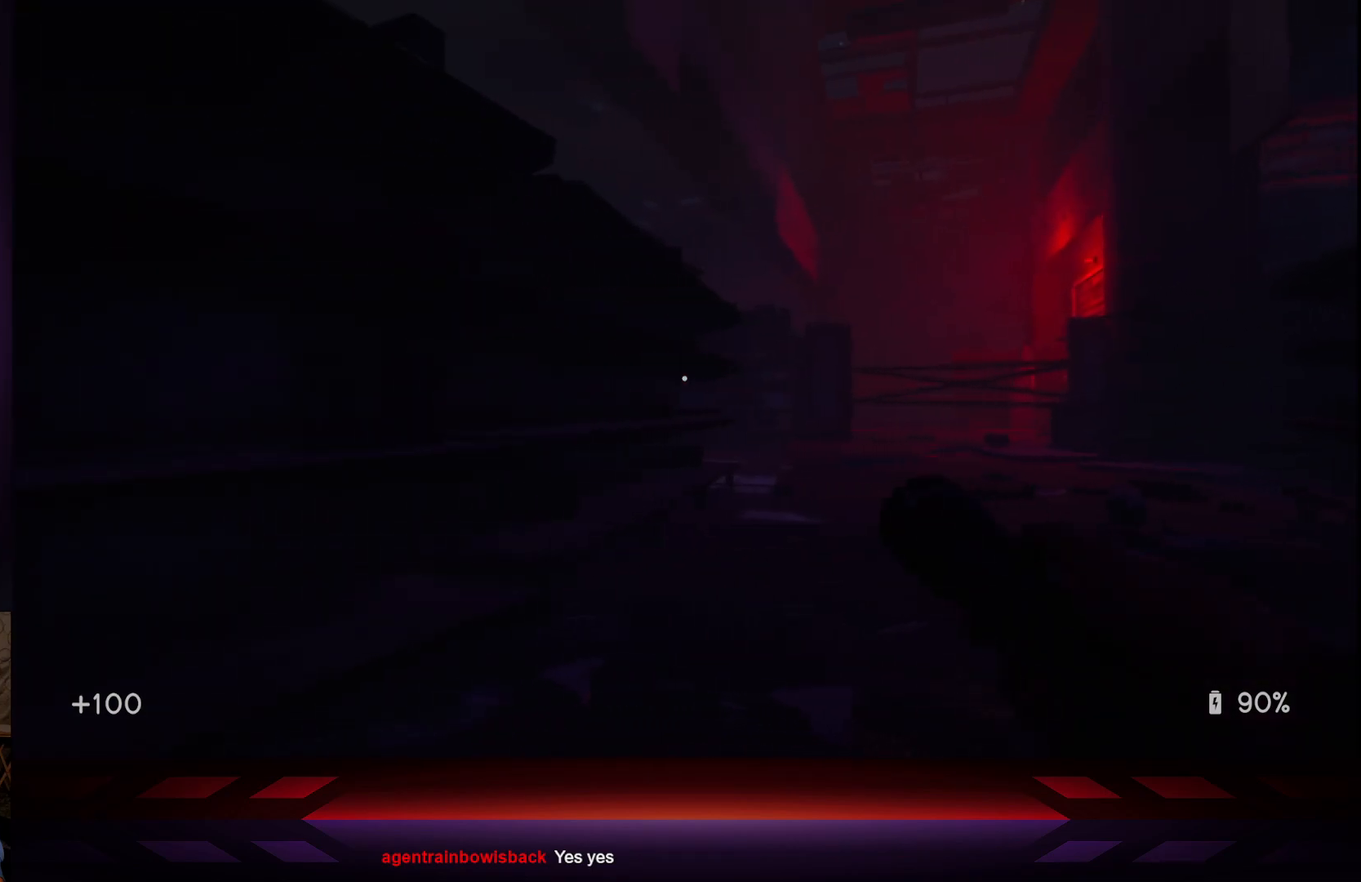
{"buttons": [], "left_stick": "center", "right_stick": "right", "events": [[300, "right_stick", "right"]]}
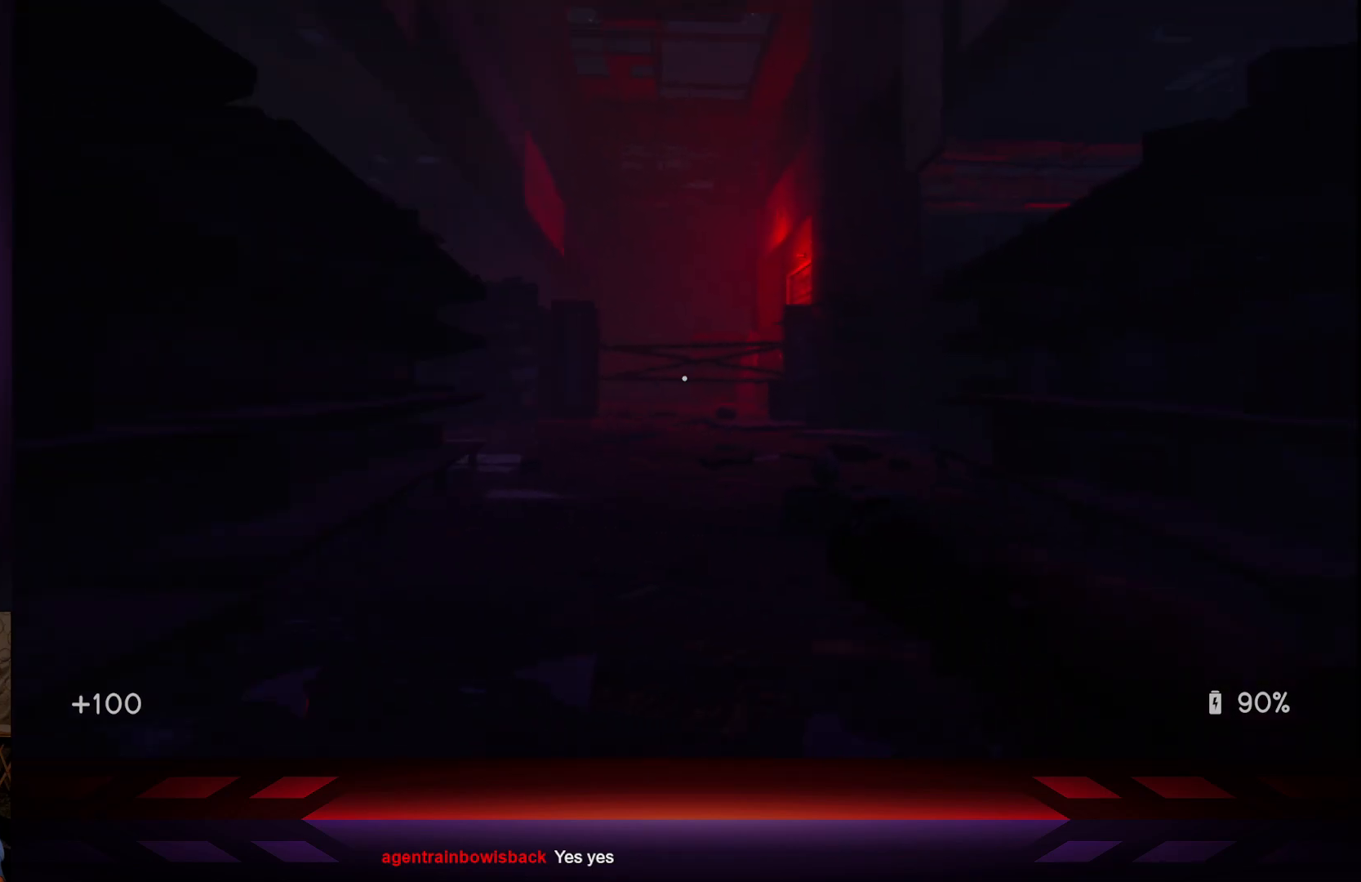
{"buttons": [], "left_stick": "center", "right_stick": "right", "events": []}
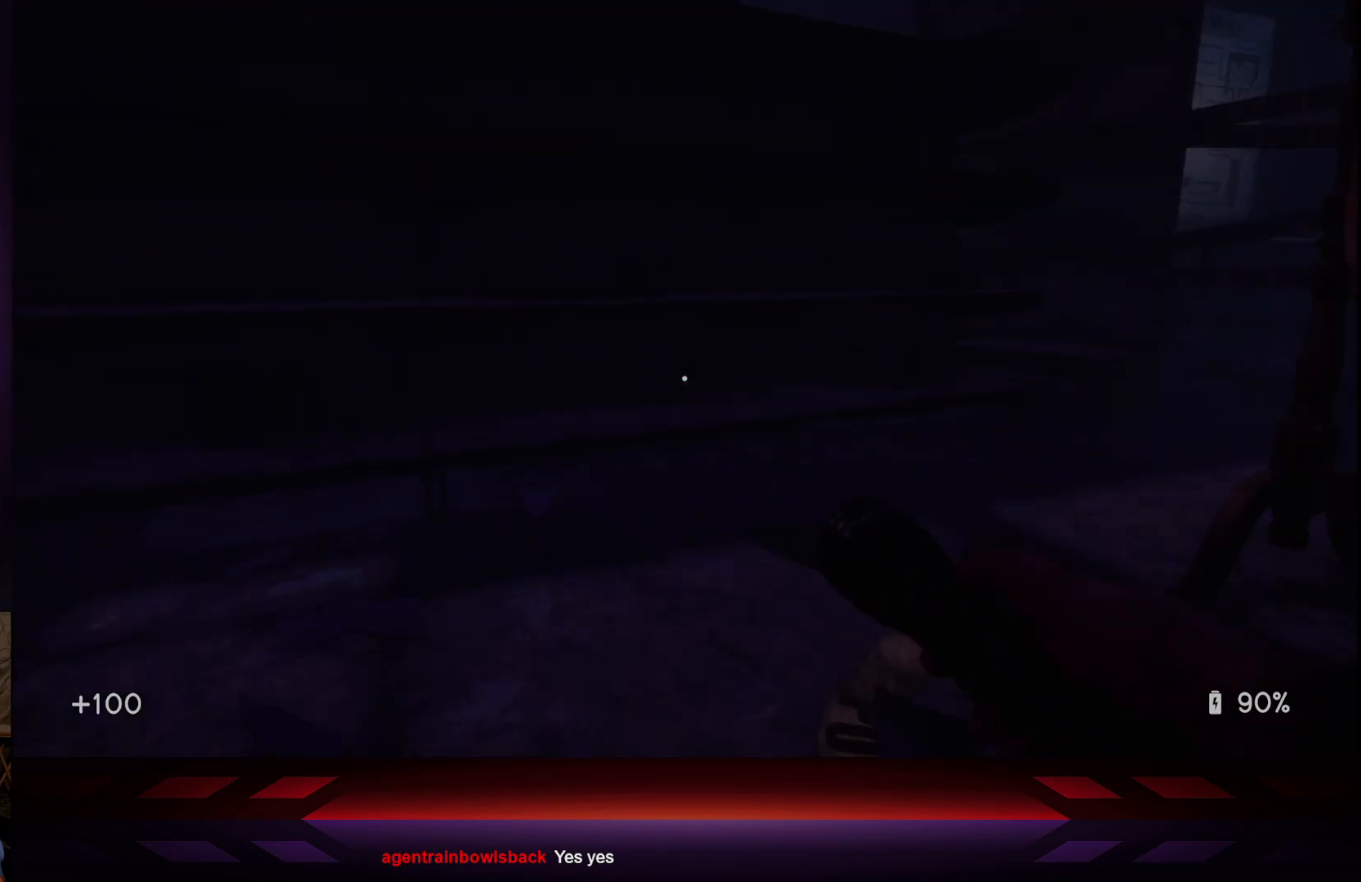
{"buttons": [], "left_stick": "center", "right_stick": "center", "events": [[267, "right_stick", "center"]]}
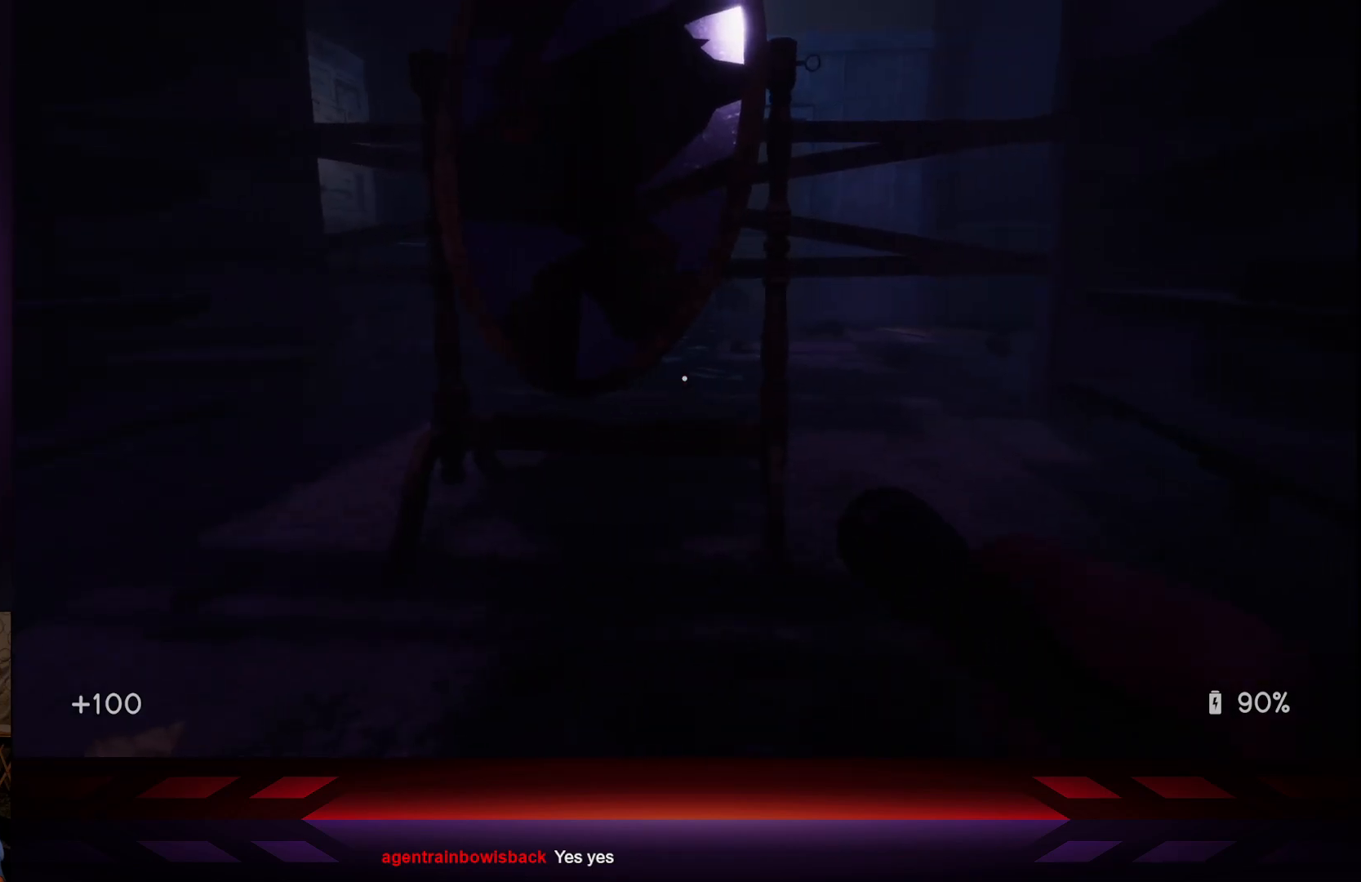
{"buttons": [], "left_stick": "center", "right_stick": "up", "events": [[267, "right_stick", "up"]]}
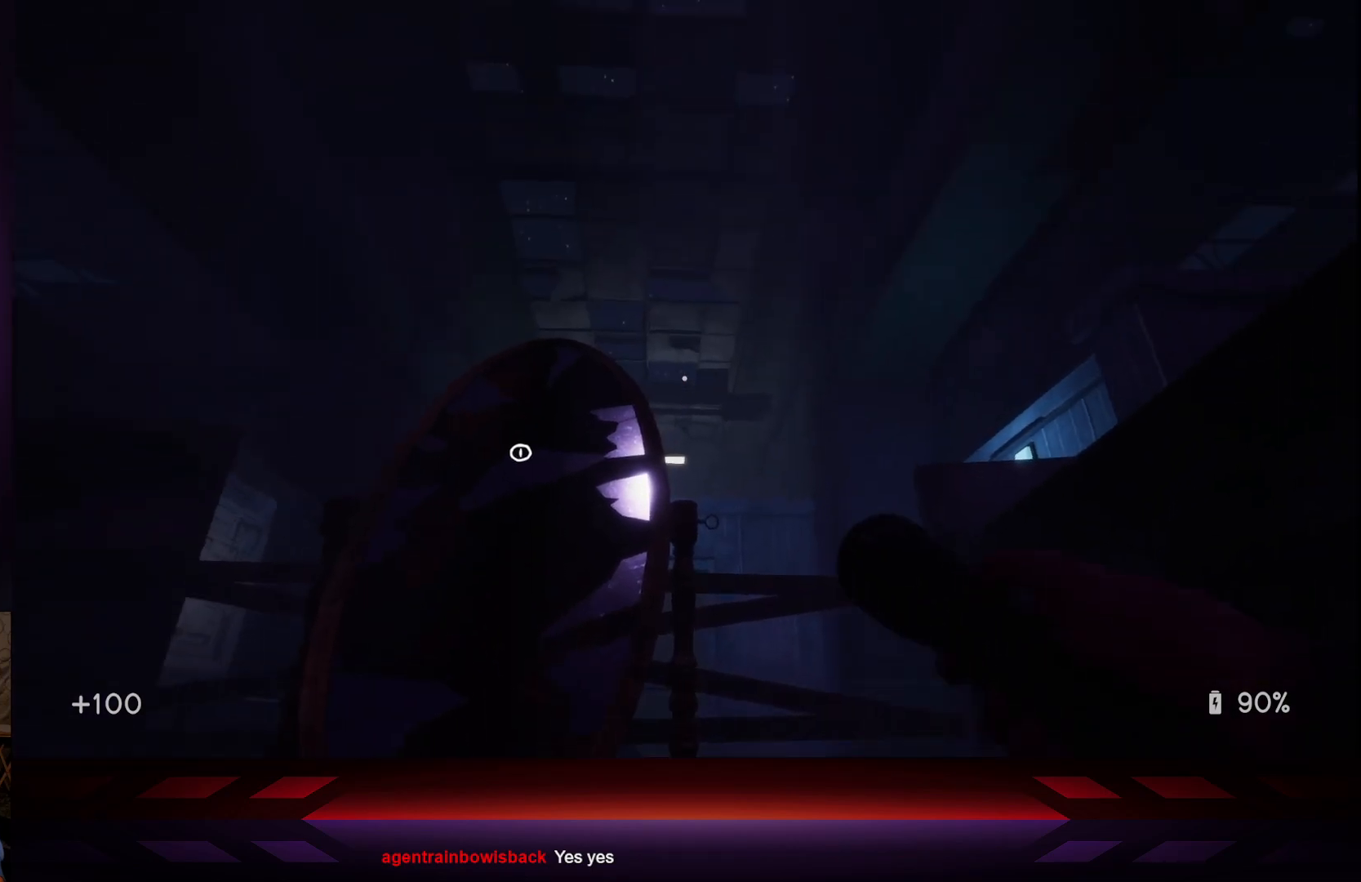
{"buttons": [], "left_stick": "center", "right_stick": "center", "events": [[183, "right_stick", "center"]]}
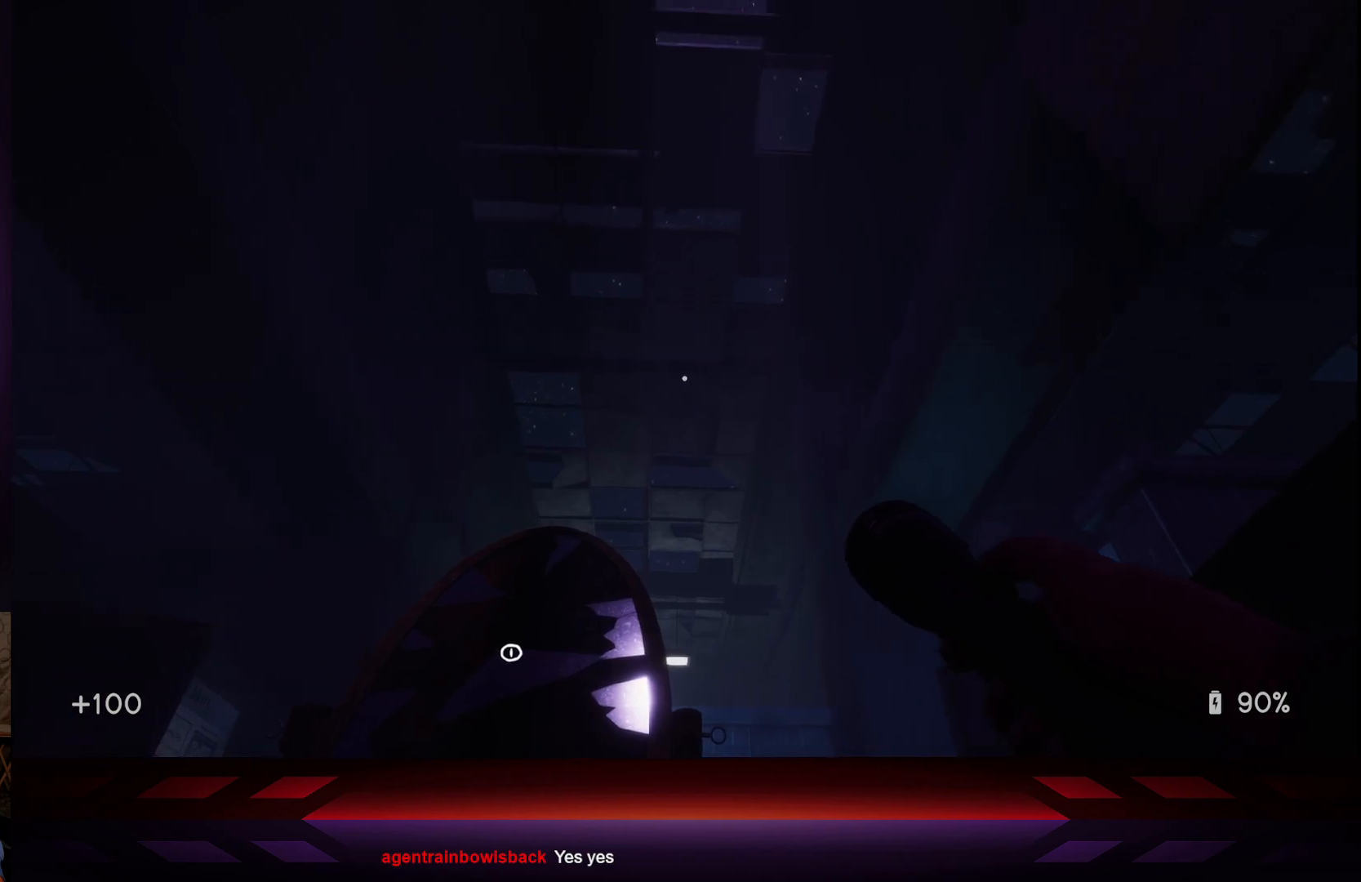
{"buttons": [], "left_stick": "center", "right_stick": "center", "events": []}
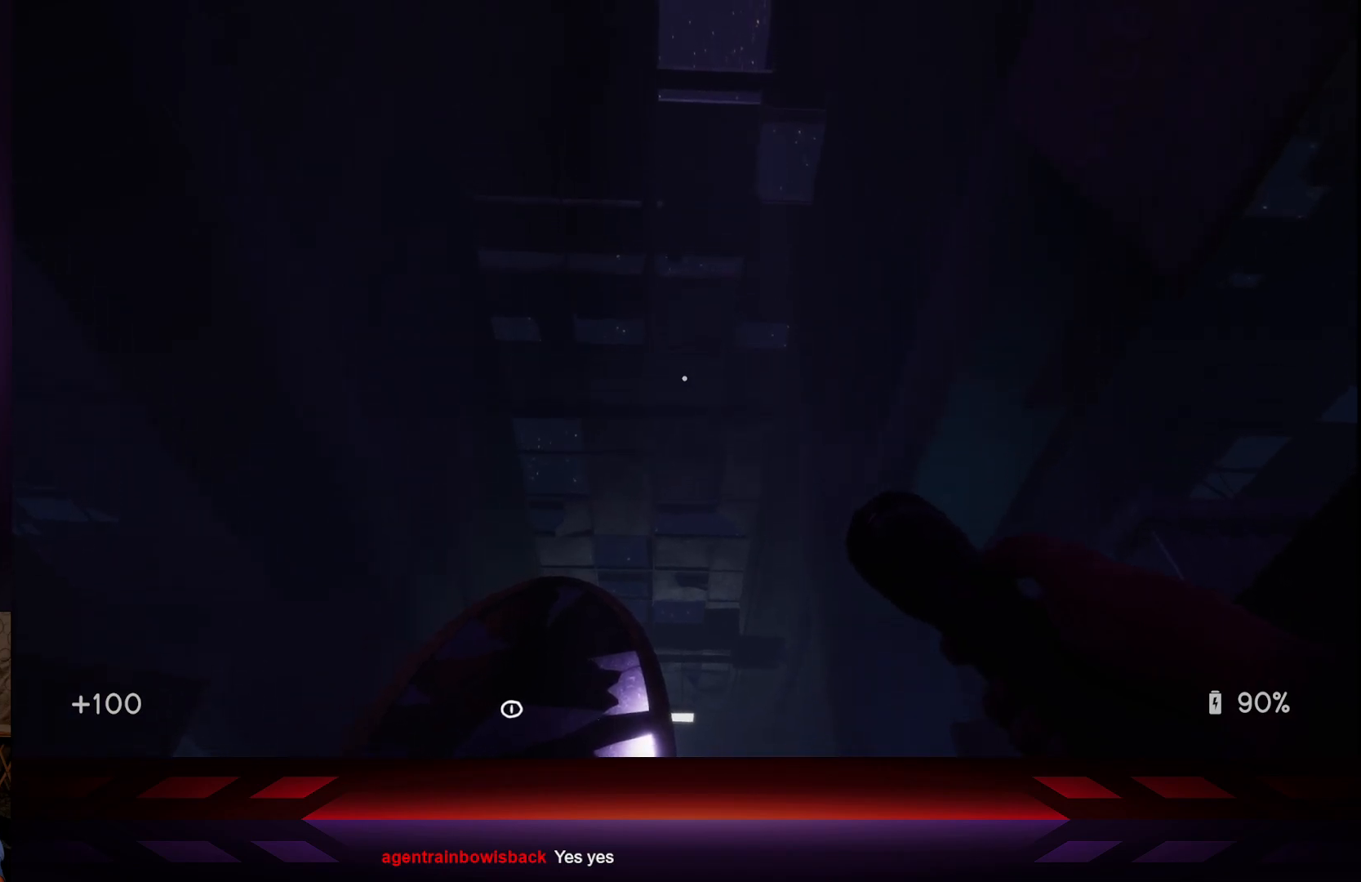
{"buttons": [], "left_stick": "center", "right_stick": "center", "events": [[100, "right_stick", "down-left"], [267, "right_stick", "center"]]}
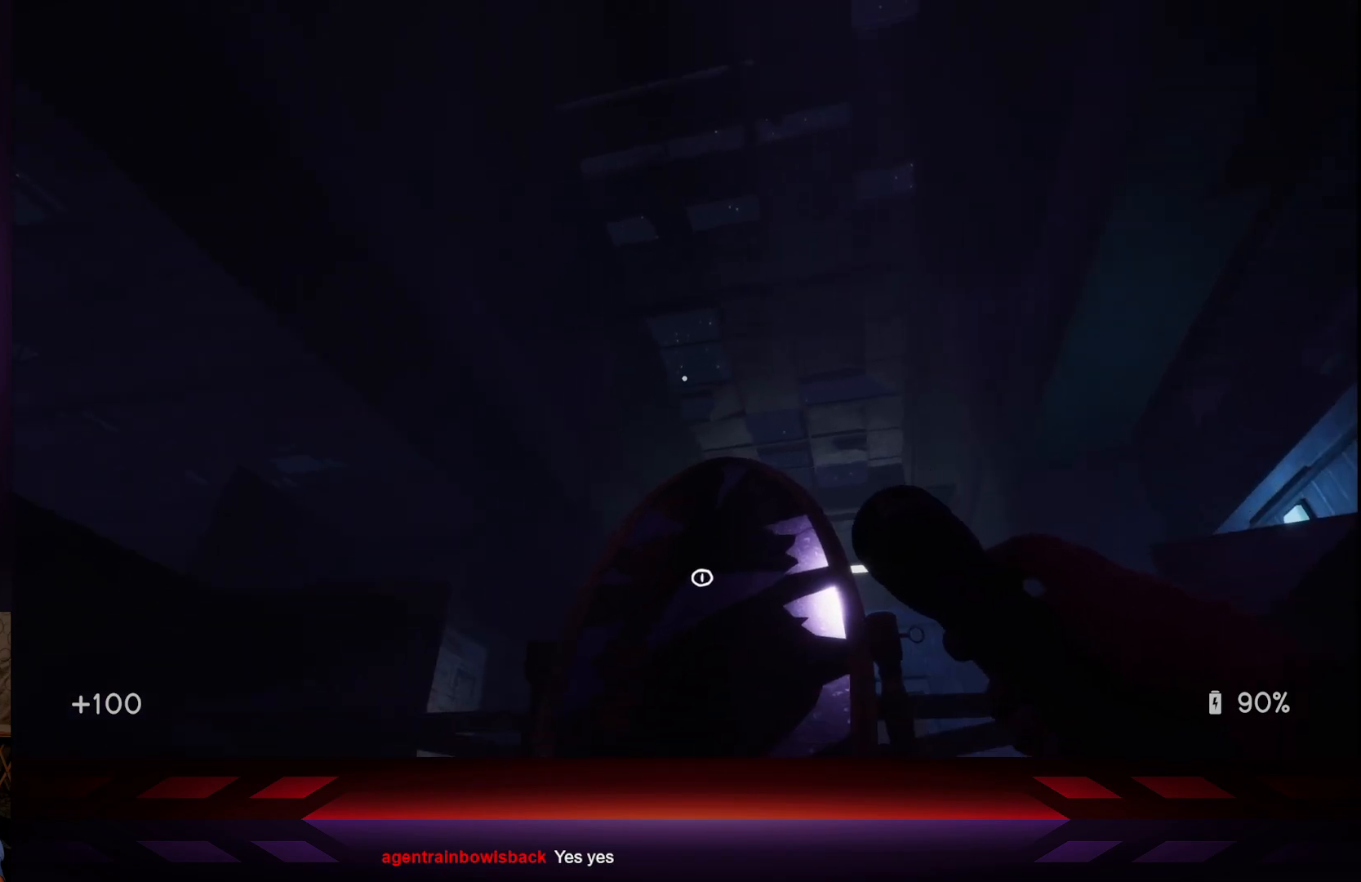
{"buttons": [], "left_stick": "center", "right_stick": "center", "events": [[250, "right_stick", "down"], [433, "right_stick", "center"]]}
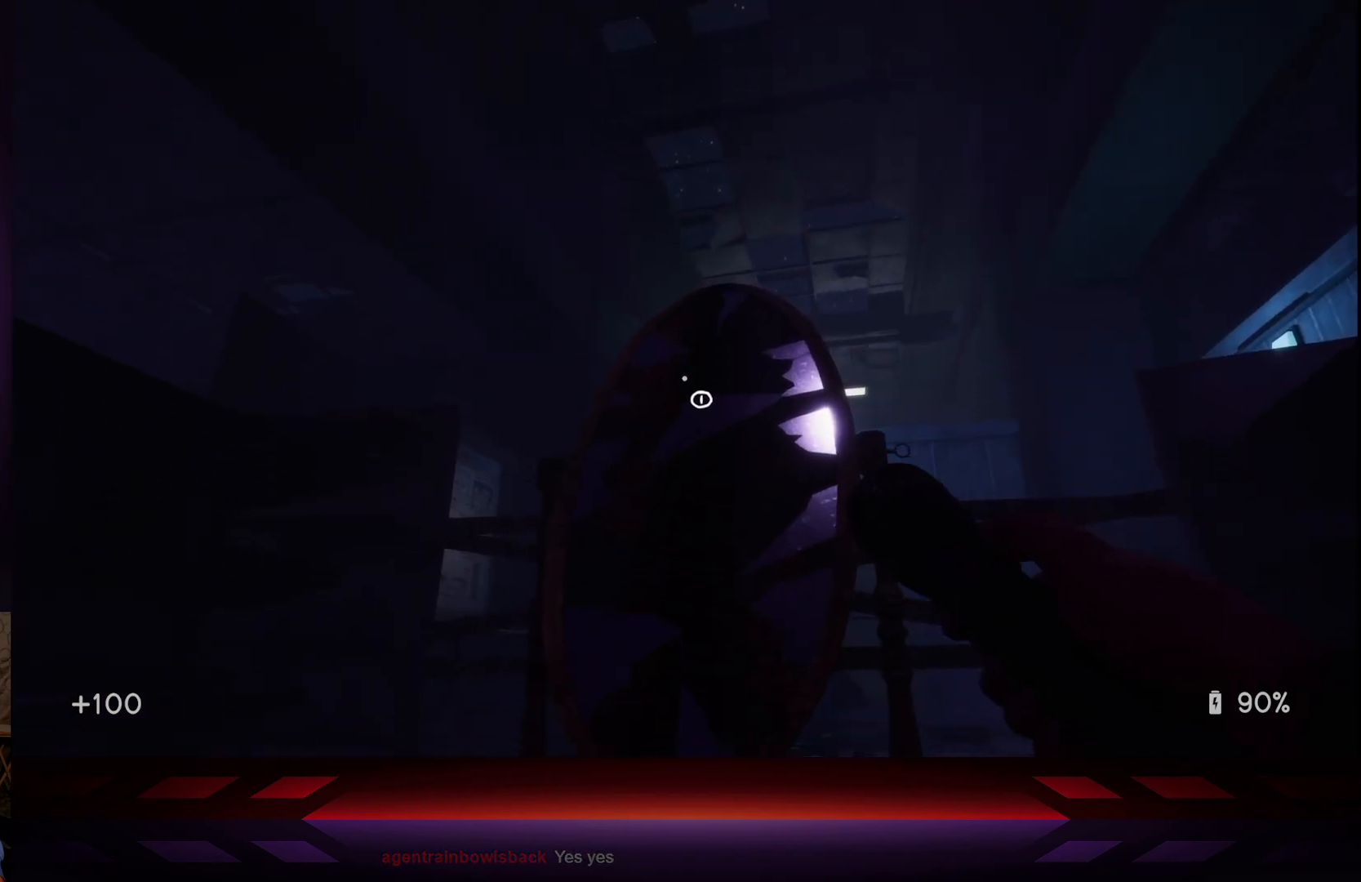
{"buttons": [], "left_stick": "up", "right_stick": "center", "events": [[167, "left_stick", "up"]]}
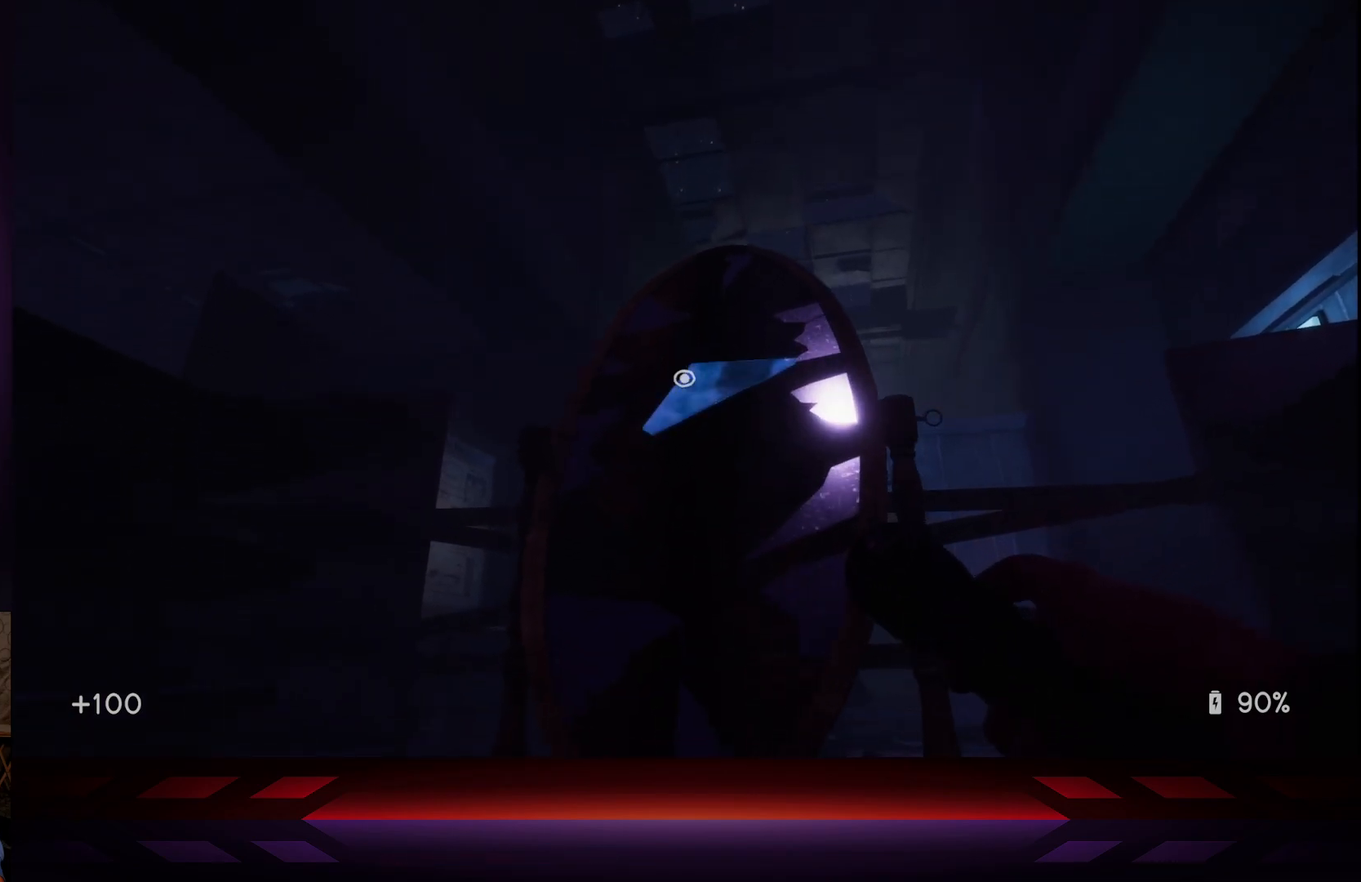
{"buttons": [], "left_stick": "center", "right_stick": "center", "events": [[167, "left_stick", "center"], [267, "X", "down"], [417, "X", "up"]]}
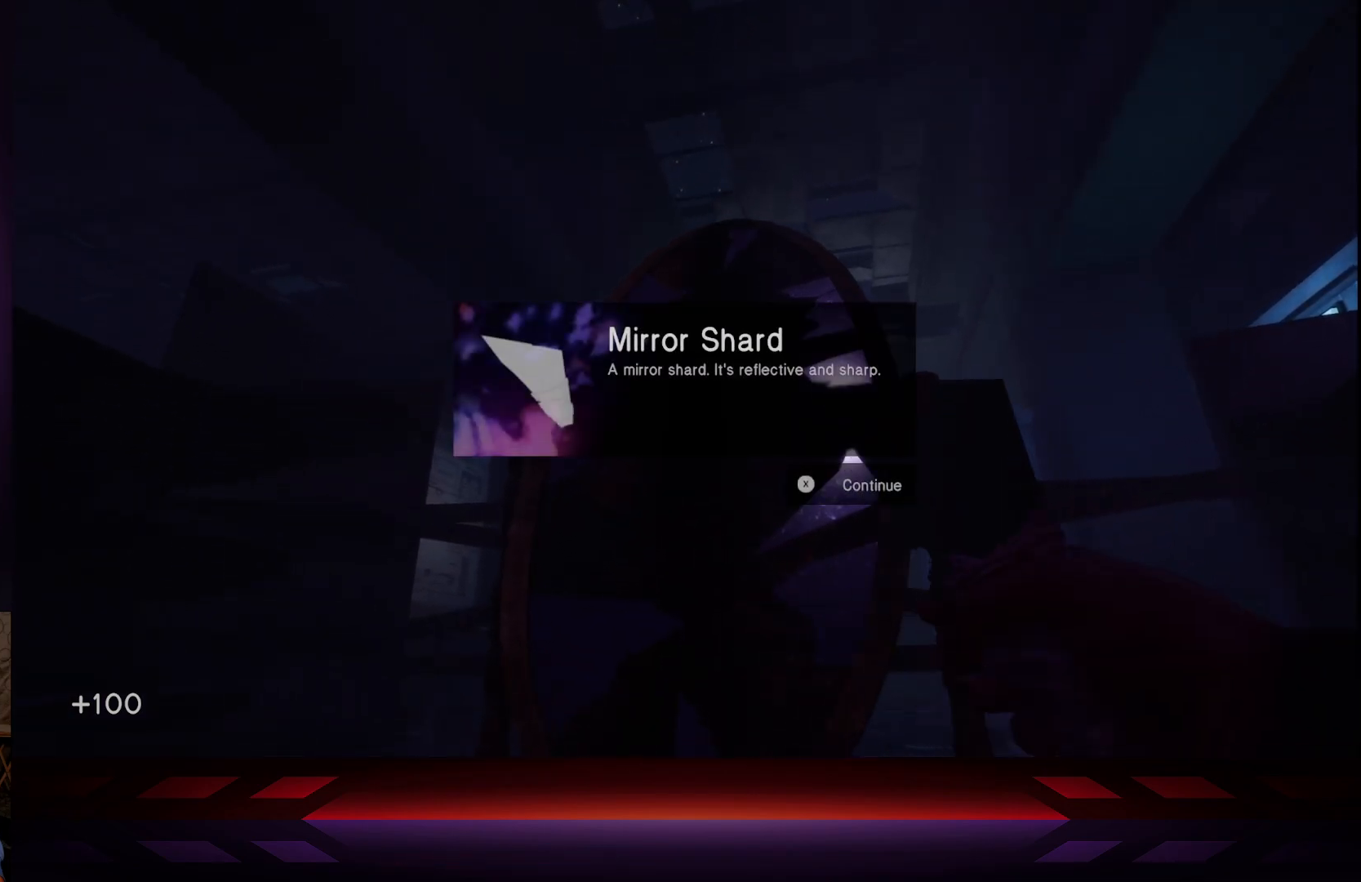
{"buttons": [], "left_stick": "center", "right_stick": "center", "events": []}
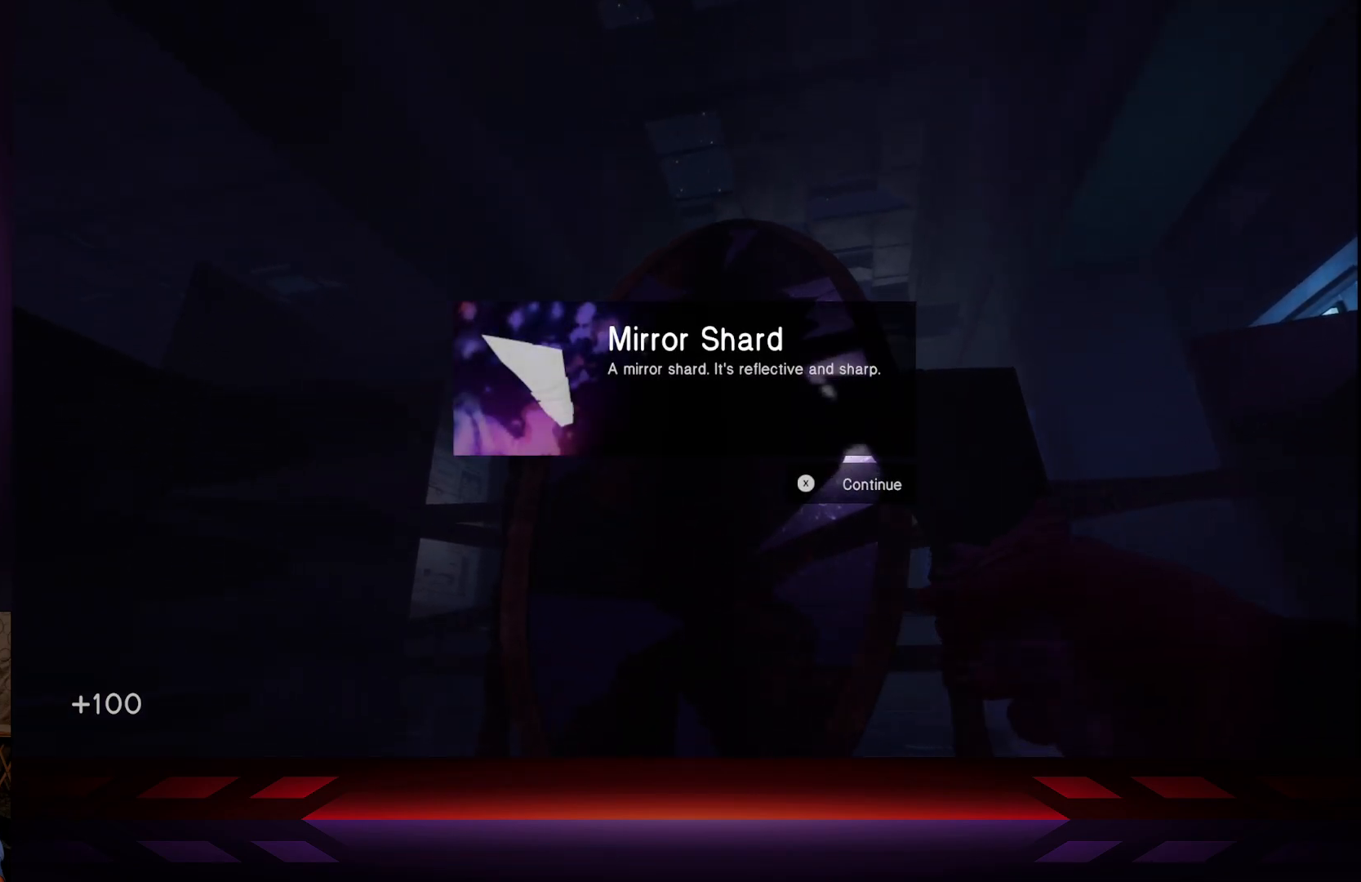
{"buttons": [], "left_stick": "center", "right_stick": "center", "events": []}
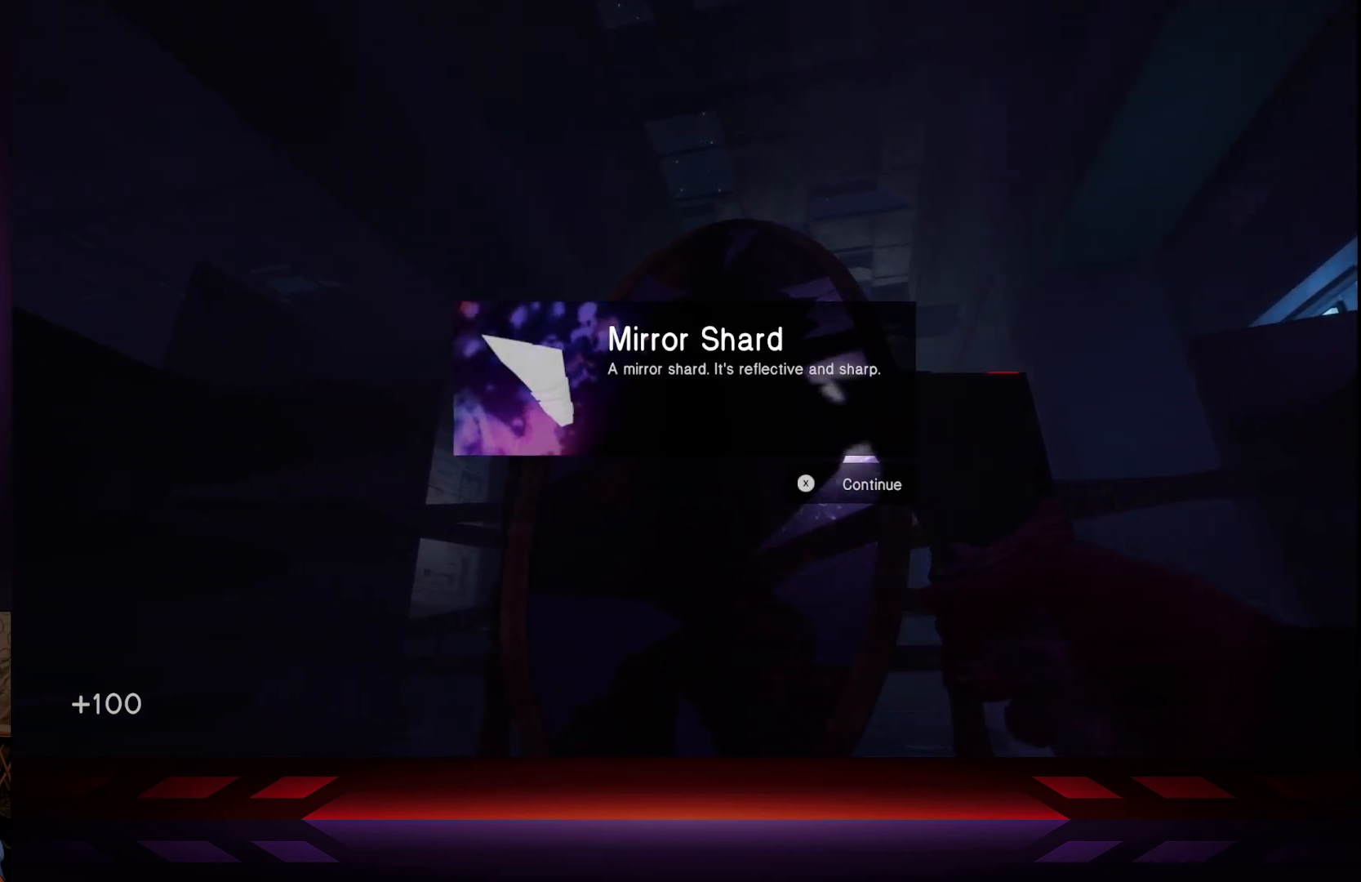
{"buttons": [], "left_stick": "center", "right_stick": "center", "events": []}
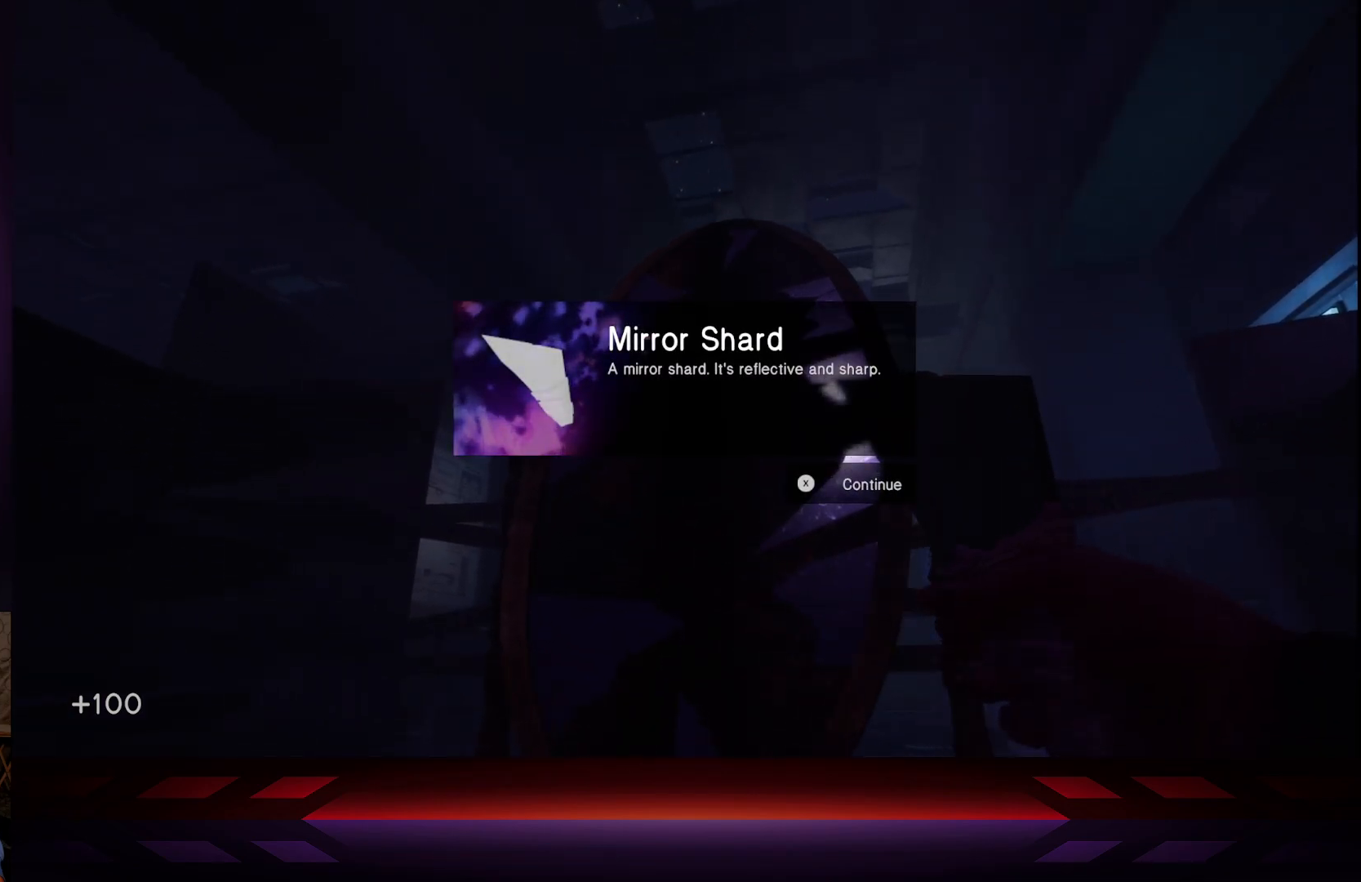
{"buttons": [], "left_stick": "center", "right_stick": "center", "events": [[67, "A", "down"], [200, "A", "up"]]}
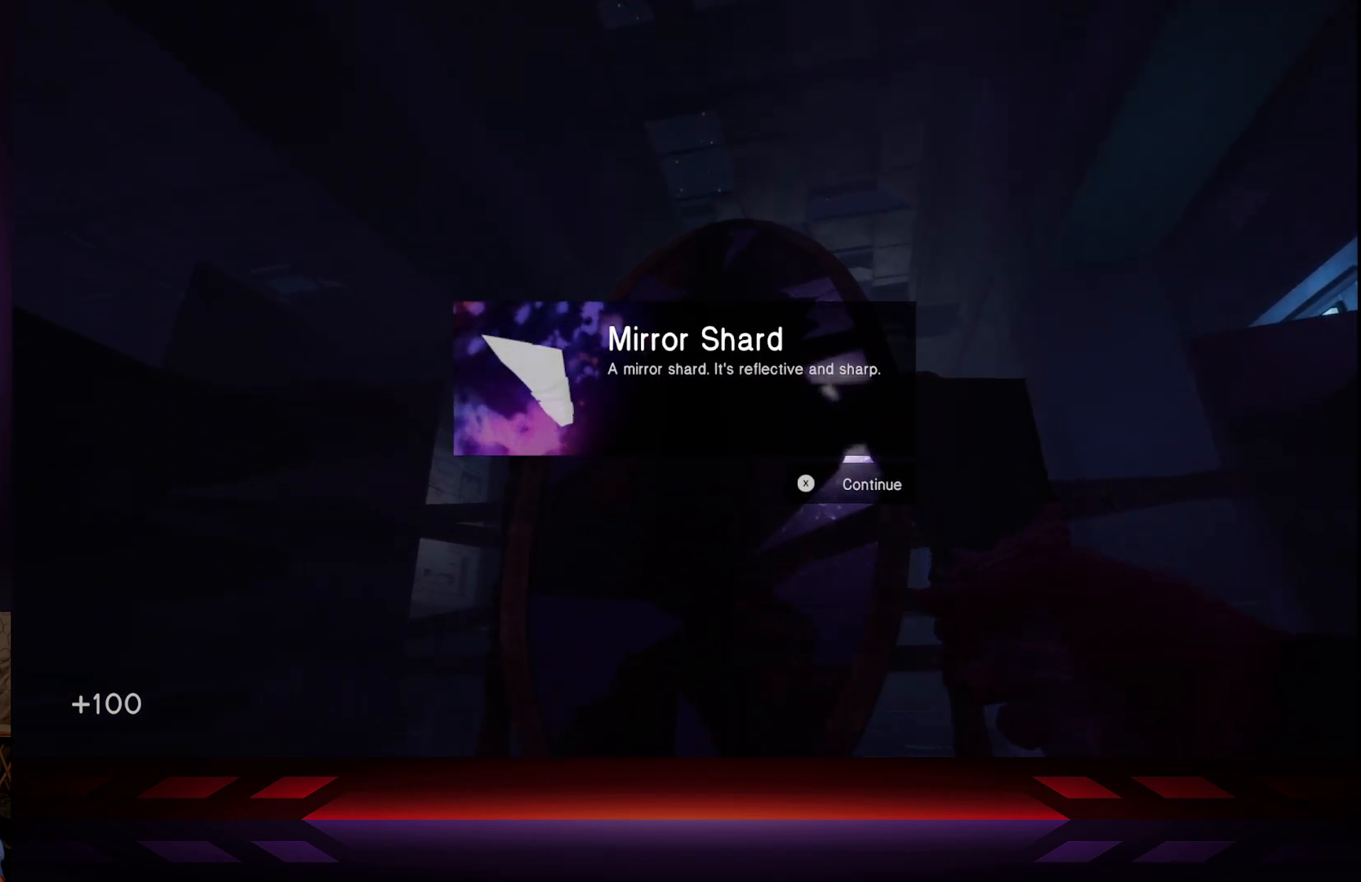
{"buttons": [], "left_stick": "up-right", "right_stick": "center", "events": [[83, "X", "down"], [200, "left_stick", "right"], [267, "X", "up"], [350, "left_stick", "up-right"]]}
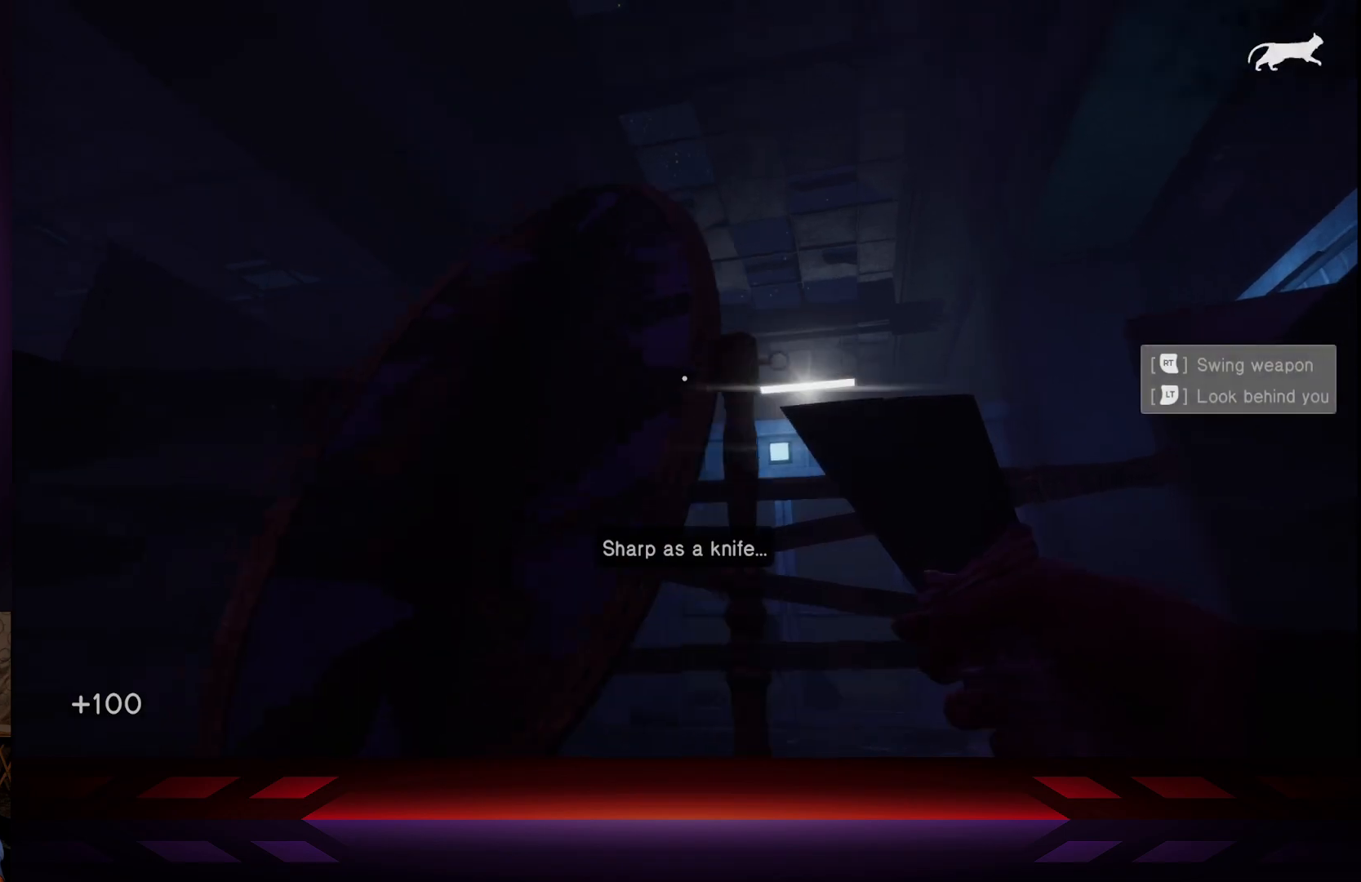
{"buttons": [], "left_stick": "center", "right_stick": "center", "events": [[83, "right_stick", "down"], [200, "right_stick", "center"], [300, "left_stick", "center"]]}
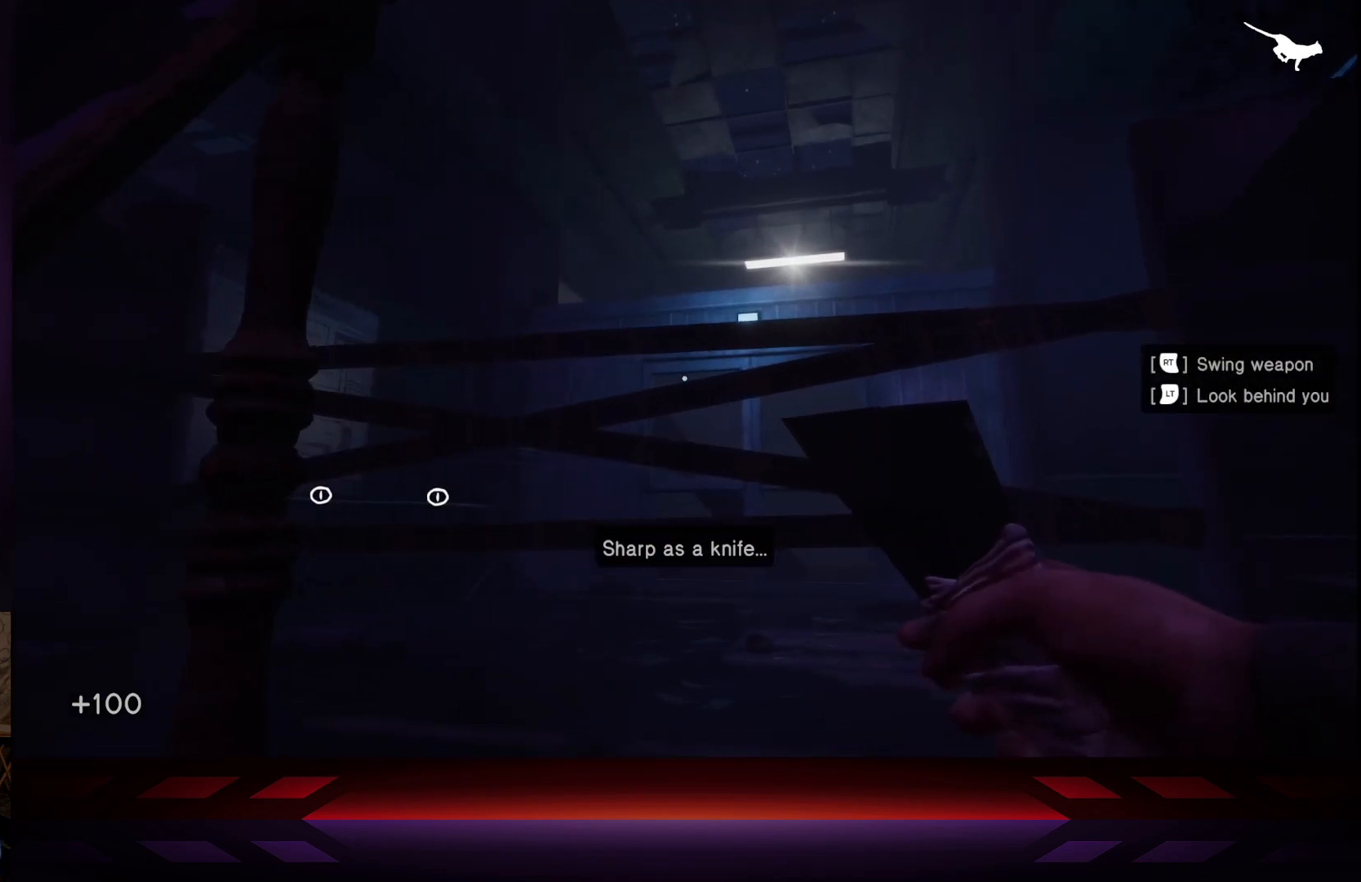
{"buttons": [], "left_stick": "center", "right_stick": "center", "events": [[33, "right_stick", "left"], [217, "right_stick", "center"]]}
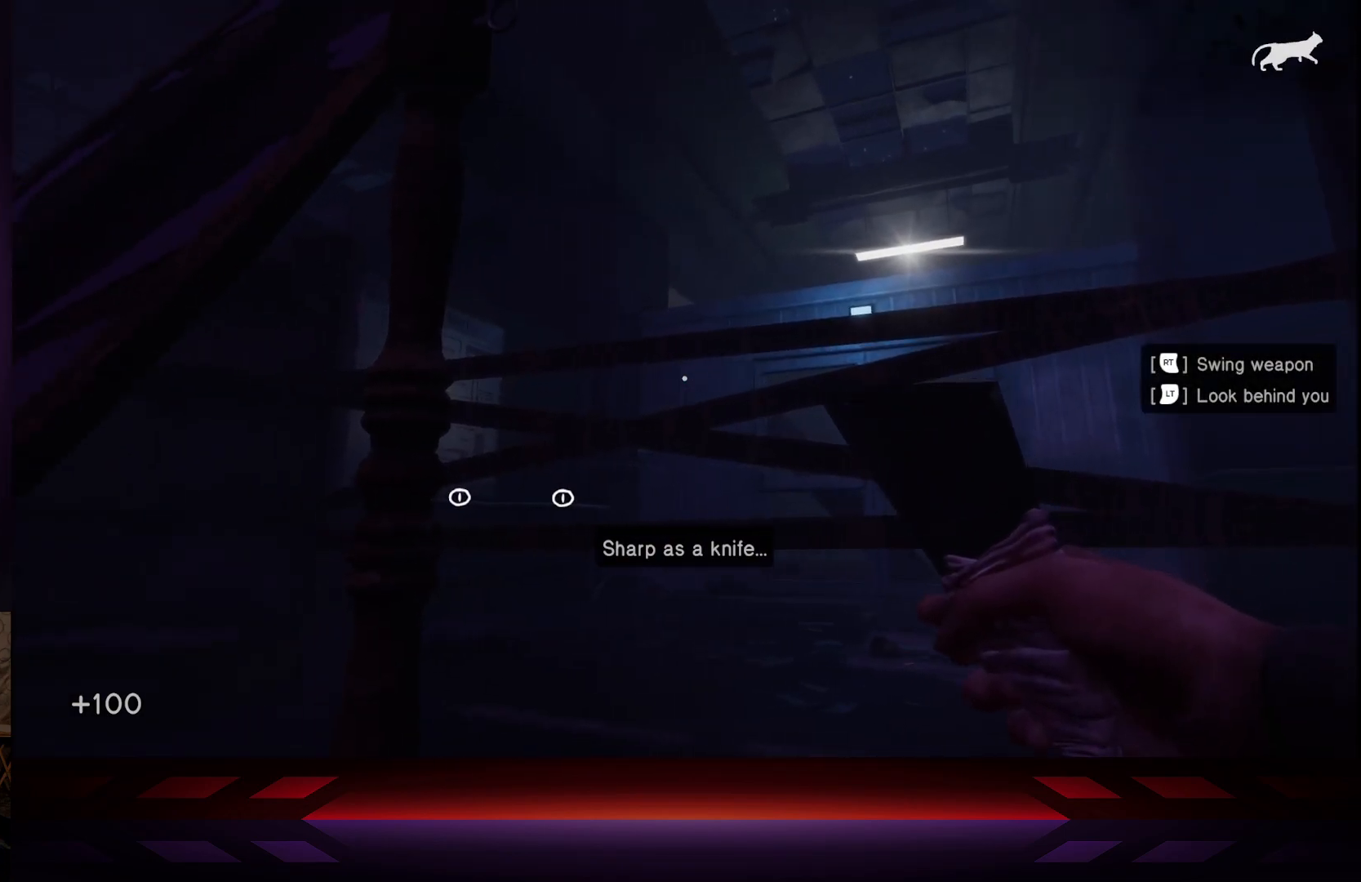
{"buttons": [], "left_stick": "center", "right_stick": "center", "events": []}
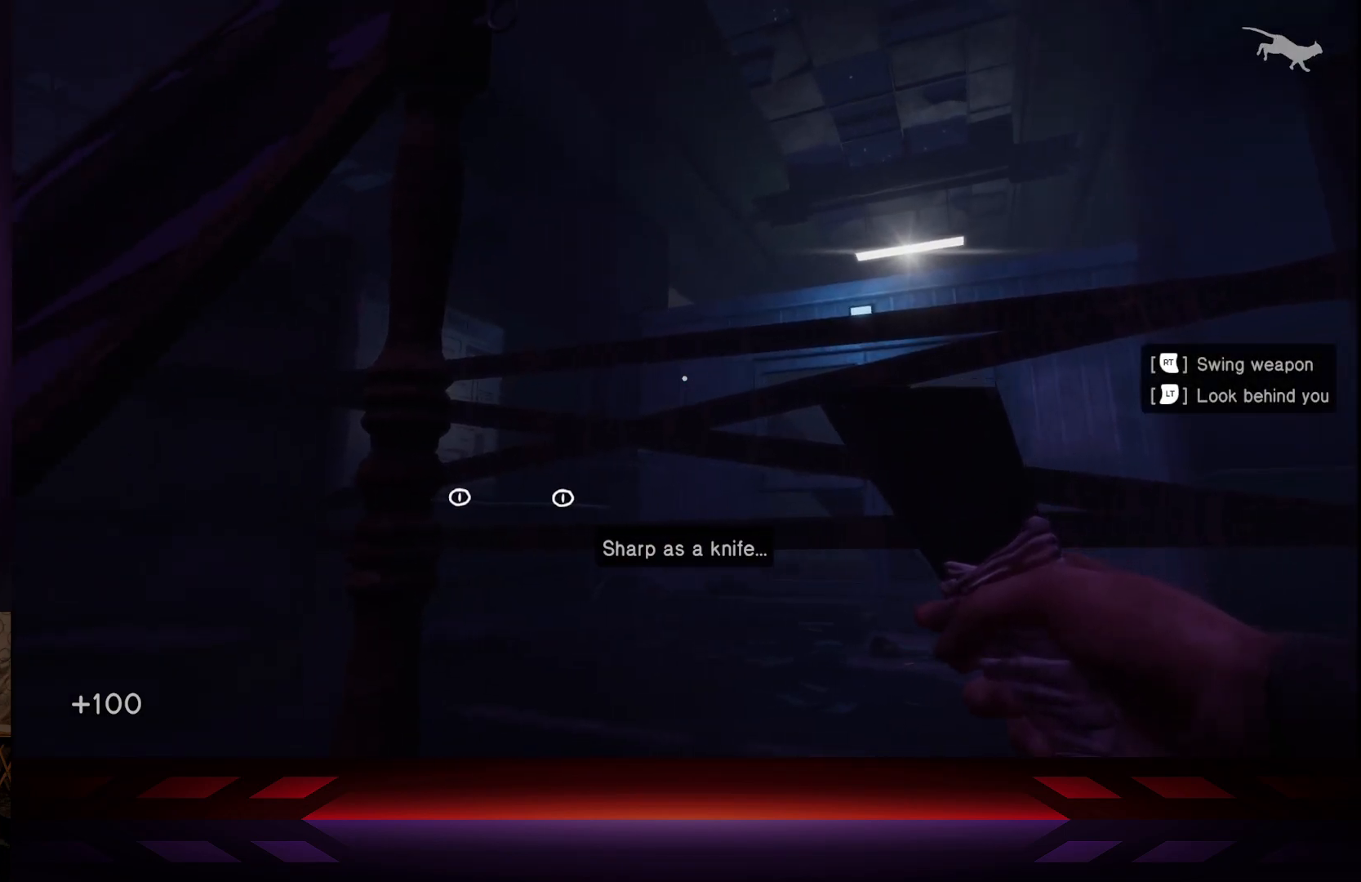
{"buttons": [], "left_stick": "center", "right_stick": "center", "events": []}
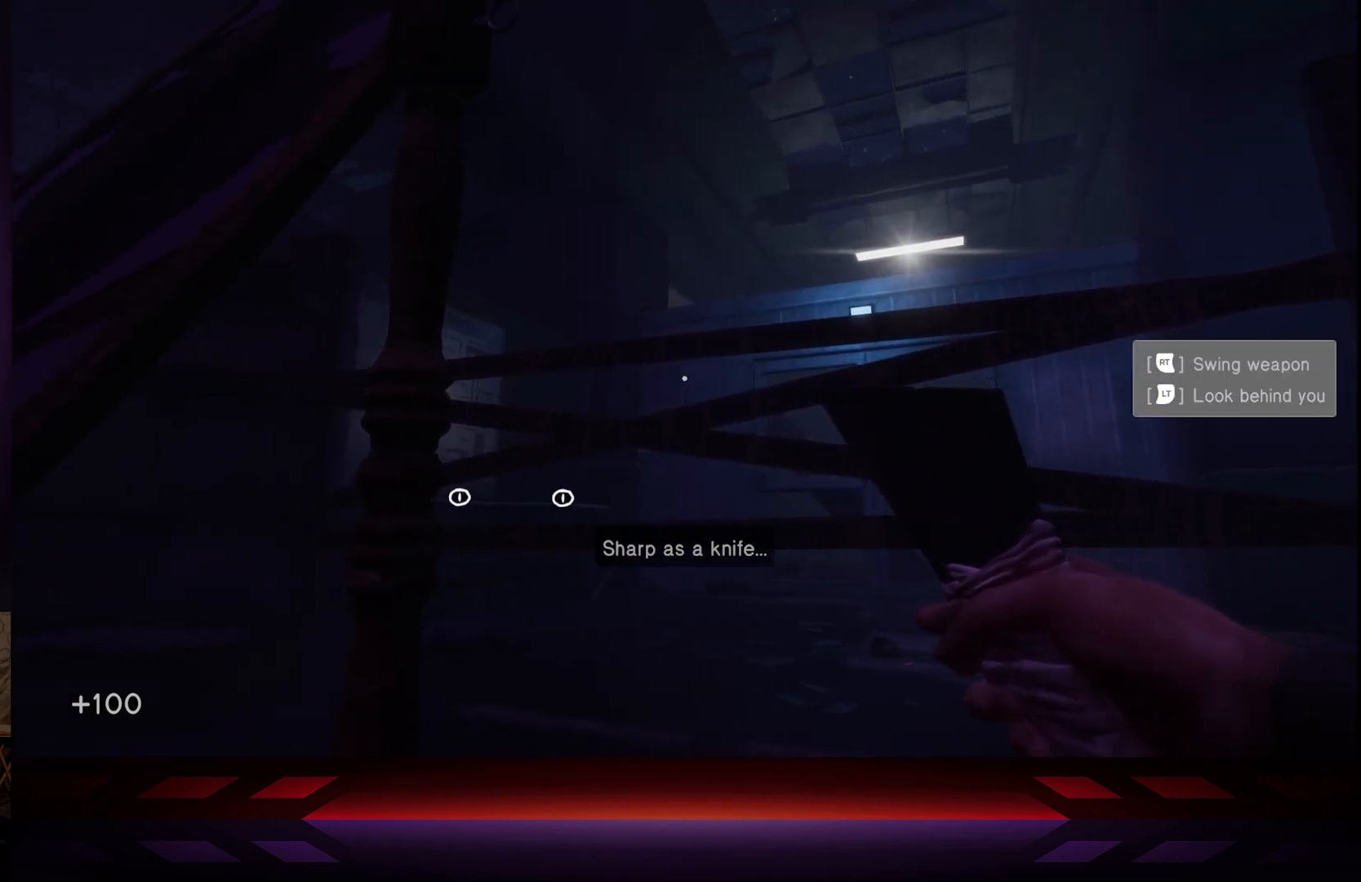
{"buttons": [], "left_stick": "center", "right_stick": "center", "events": []}
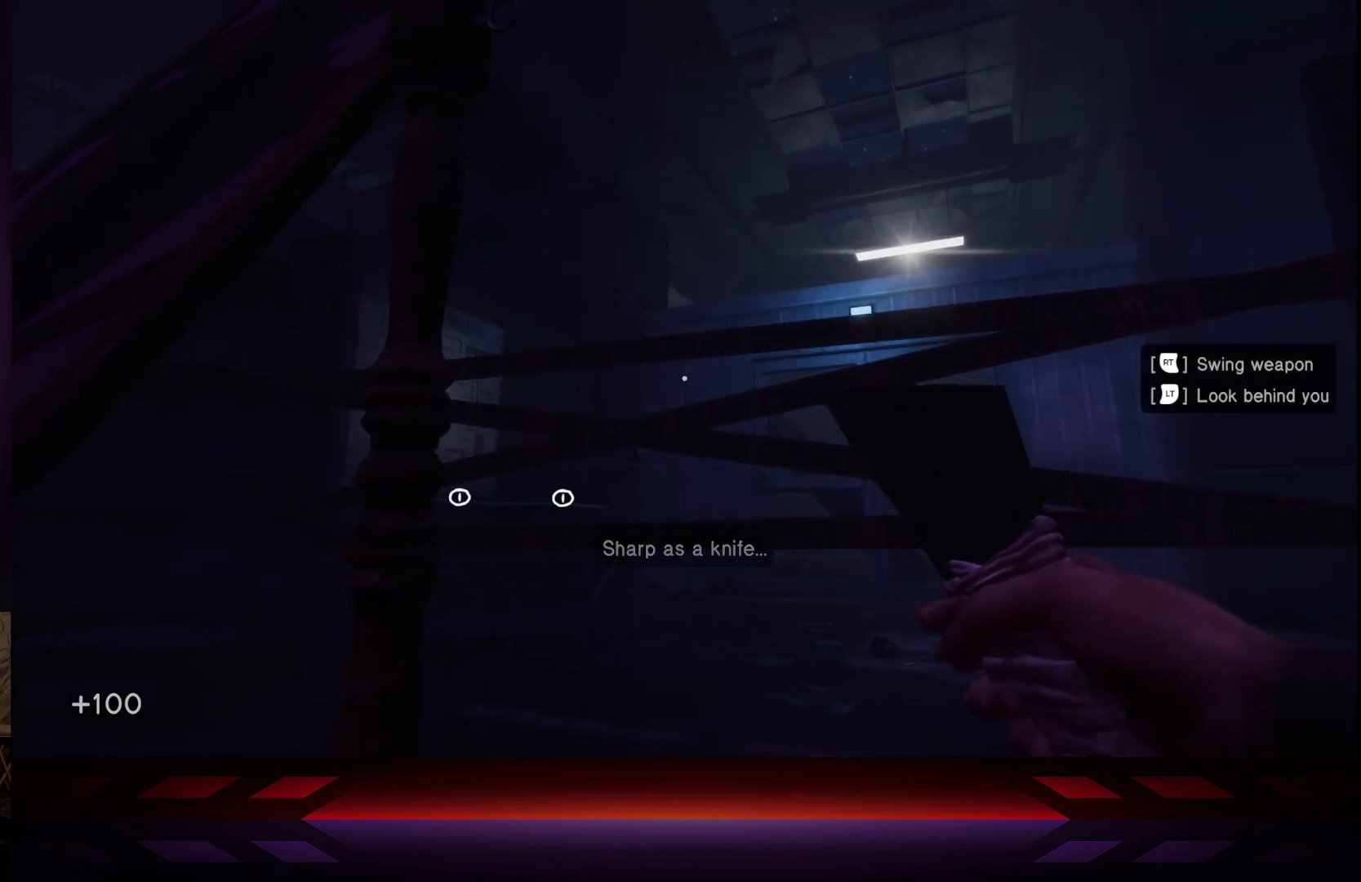
{"buttons": [], "left_stick": "center", "right_stick": "center", "events": []}